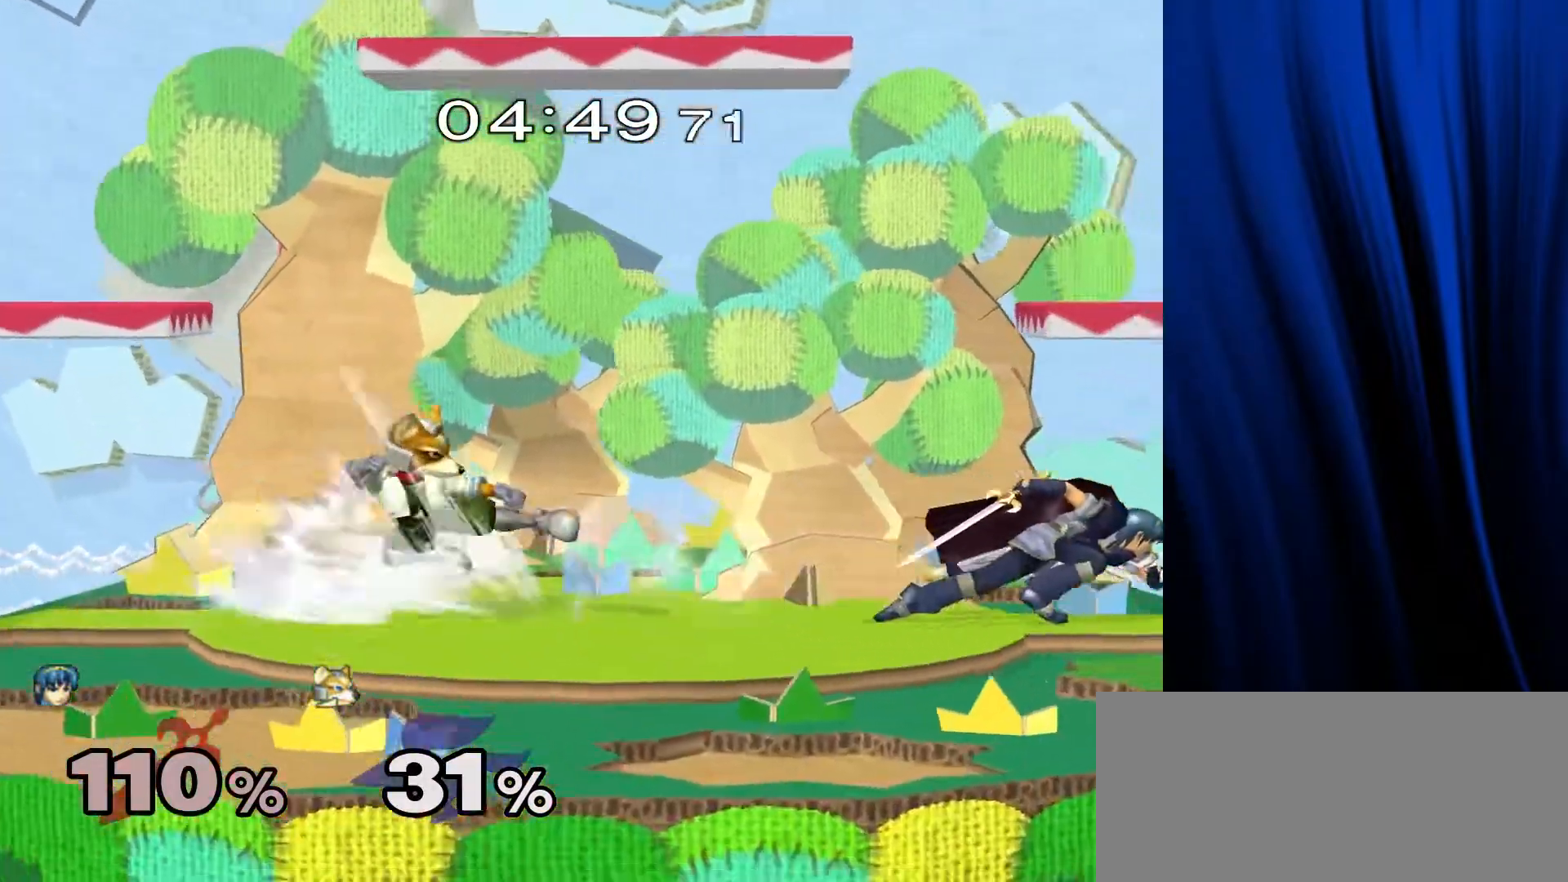
Gameplay with a controller (Nintendo layout); each line is a JSON object with the inputs held at the frame after it (dt_ms = milliseconds from this image to that frame). "events" lists button and stick changes between this image and that frame as [ms after this image, input, new state], when the widget could be followed in between. Not read: L3 R3.
{"dt_ms": 500, "buttons": [], "left_stick": "center", "right_stick": "center", "events": [[17, "left_stick", "center"]]}
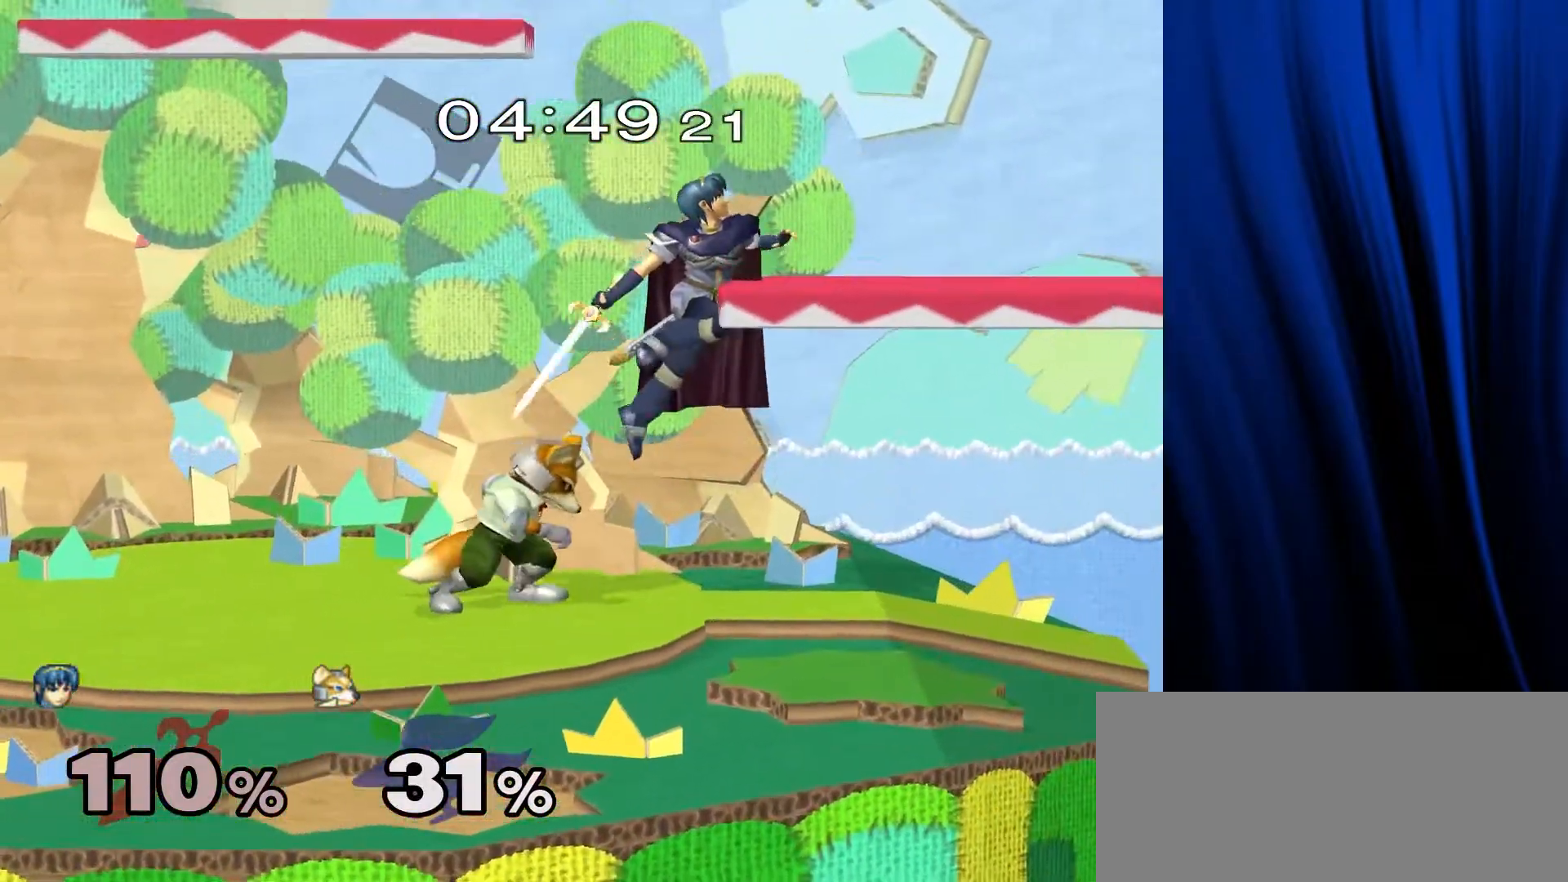
{"dt_ms": 500, "buttons": ["B"], "left_stick": "down", "right_stick": "center", "events": [[33, "L1", "down"], [33, "R1", "down"], [67, "left_stick", "down"], [133, "L1", "up"], [133, "R1", "up"], [283, "left_stick", "center"], [350, "left_stick", "down"], [467, "B", "down"]]}
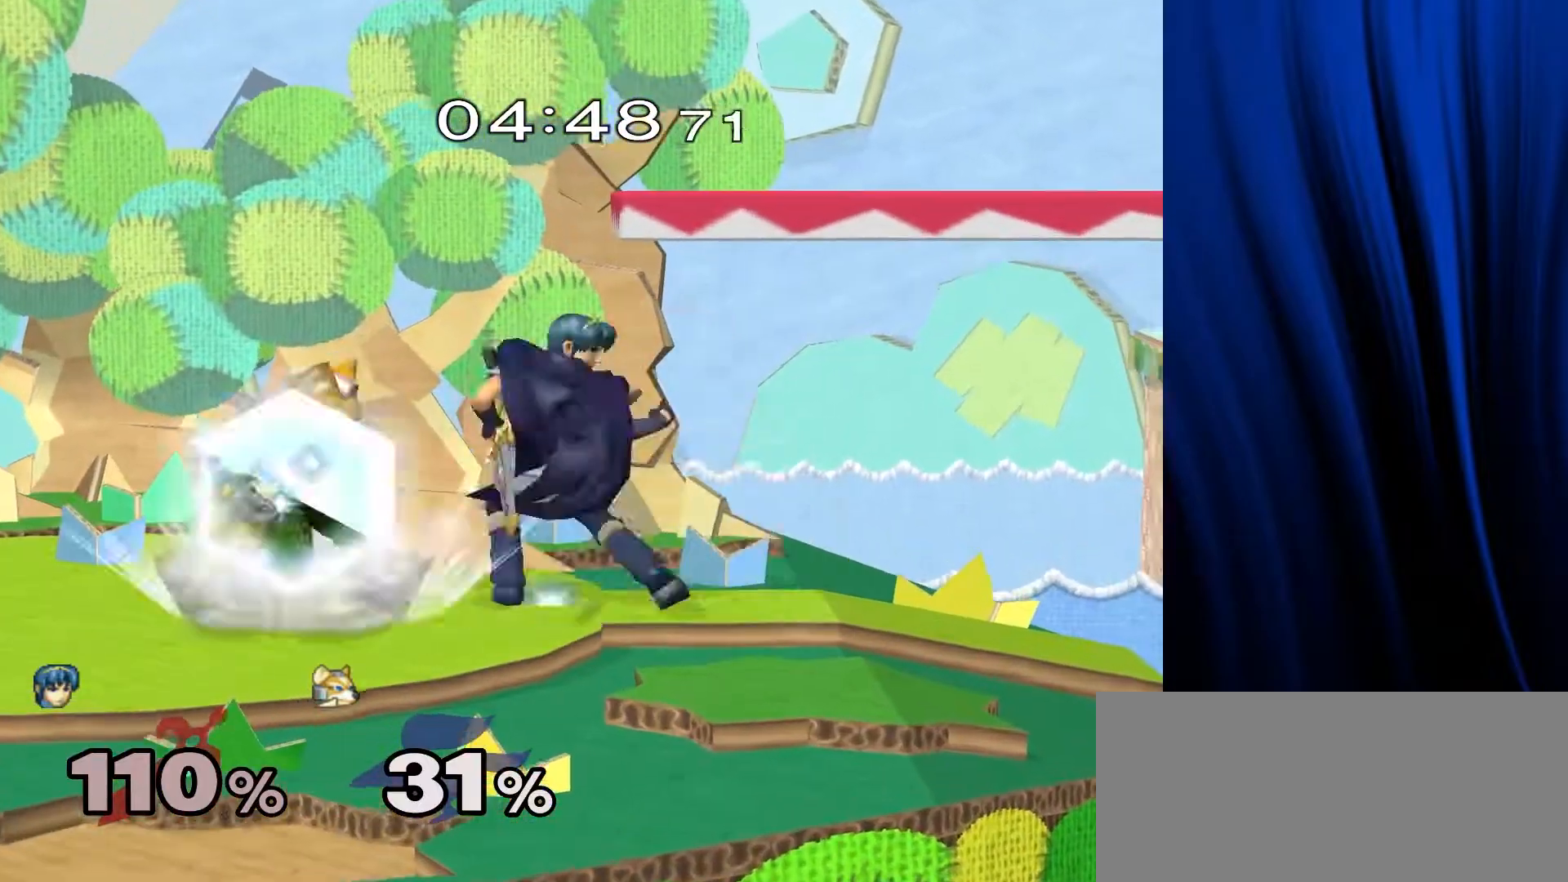
{"dt_ms": 500, "buttons": [], "left_stick": "center", "right_stick": "center", "events": [[33, "B", "up"], [100, "left_stick", "down-right"], [117, "Y", "down"], [167, "L1", "down"], [167, "R1", "down"], [200, "Y", "up"], [250, "left_stick", "down"], [283, "L1", "up"], [283, "R1", "up"], [483, "left_stick", "center"]]}
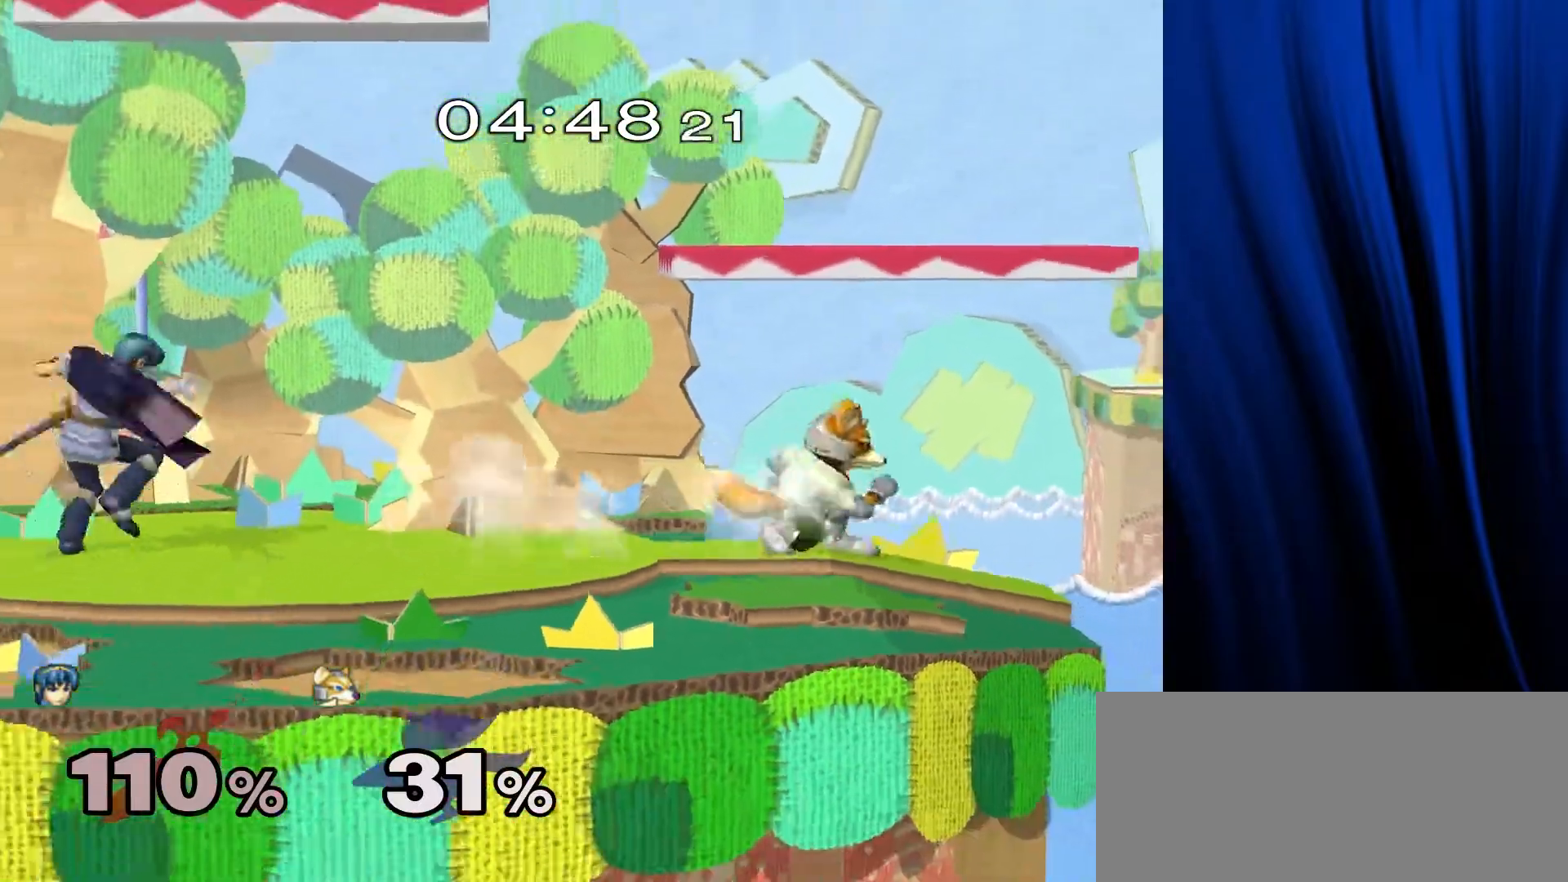
{"dt_ms": 500, "buttons": [], "left_stick": "center", "right_stick": "center", "events": [[150, "left_stick", "left"], [267, "Y", "down"], [367, "left_stick", "center"], [450, "Y", "up"]]}
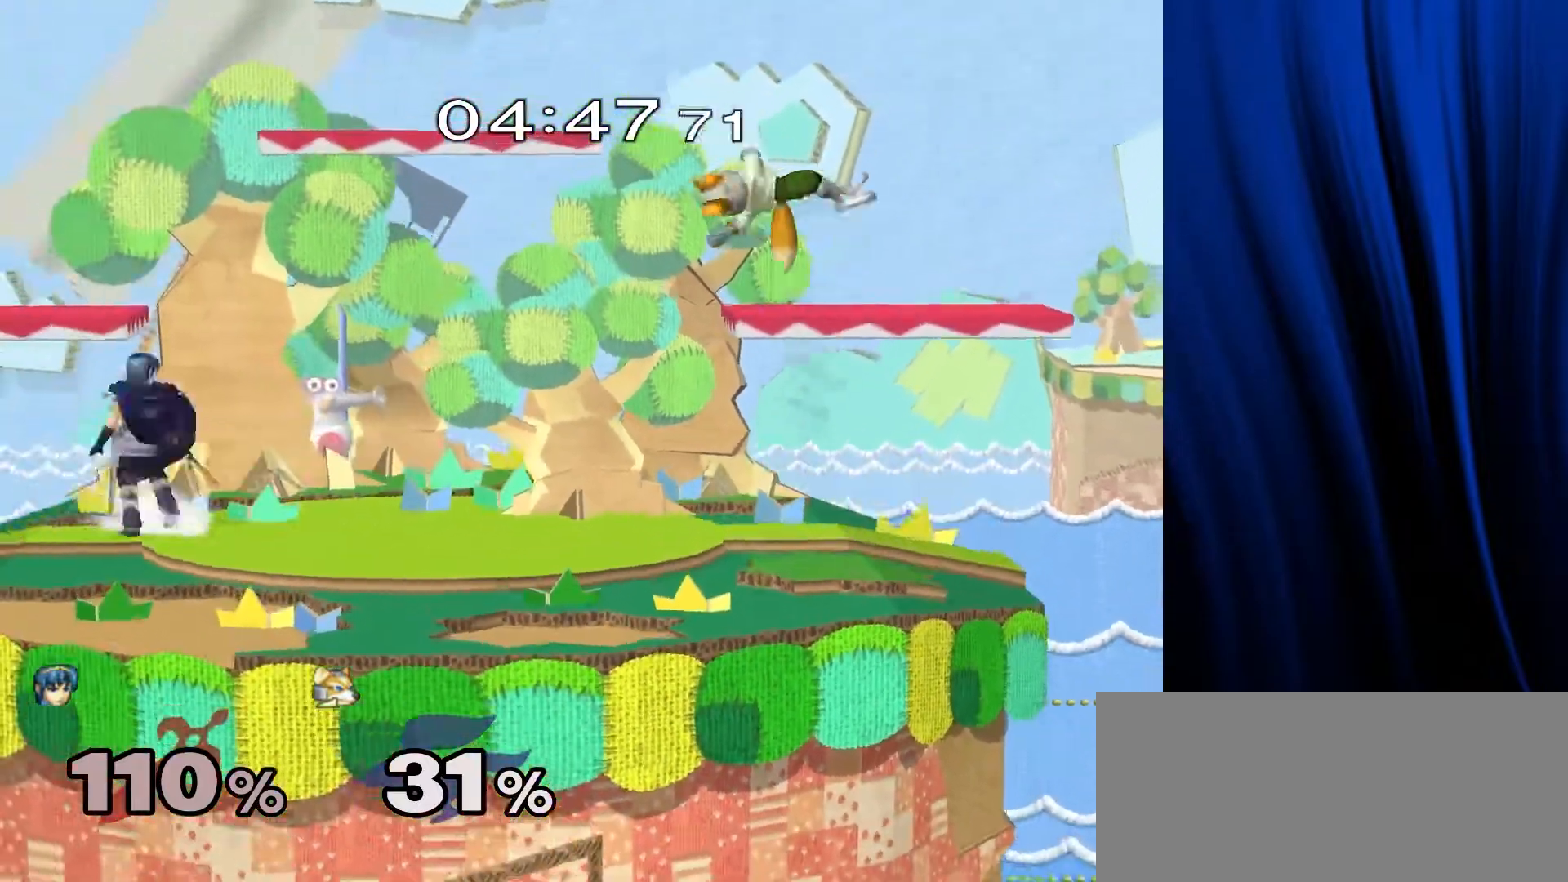
{"dt_ms": 500, "buttons": [], "left_stick": "right", "right_stick": "center", "events": [[117, "left_stick", "down"], [317, "left_stick", "center"], [400, "left_stick", "right"]]}
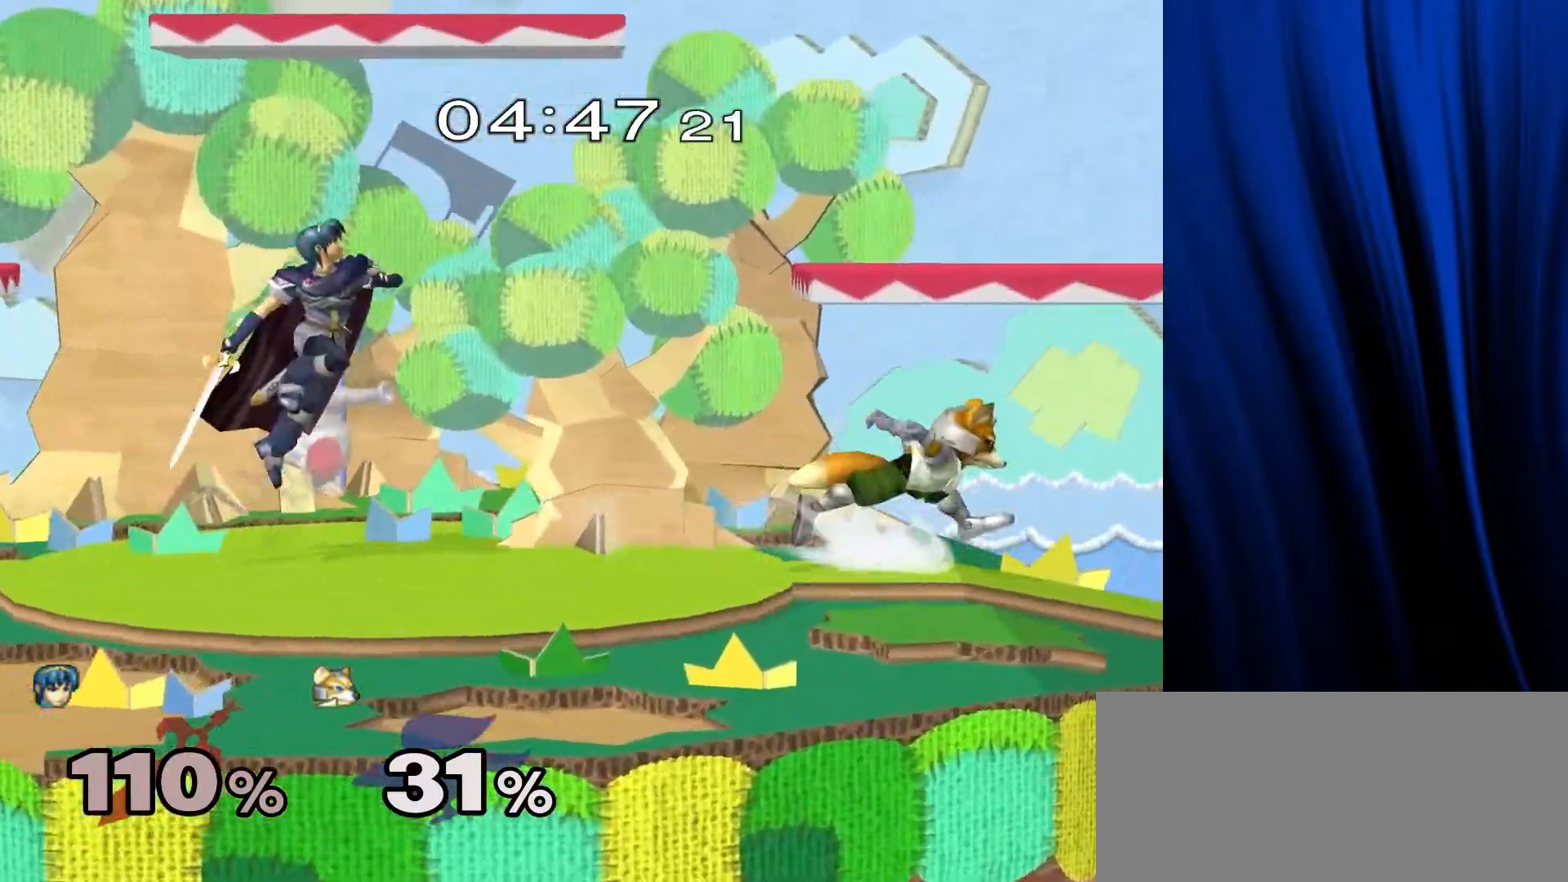
{"dt_ms": 500, "buttons": [], "left_stick": "center", "right_stick": "center", "events": [[17, "left_stick", "center"], [150, "left_stick", "left"], [217, "Y", "down"], [250, "Y", "up"], [500, "left_stick", "center"]]}
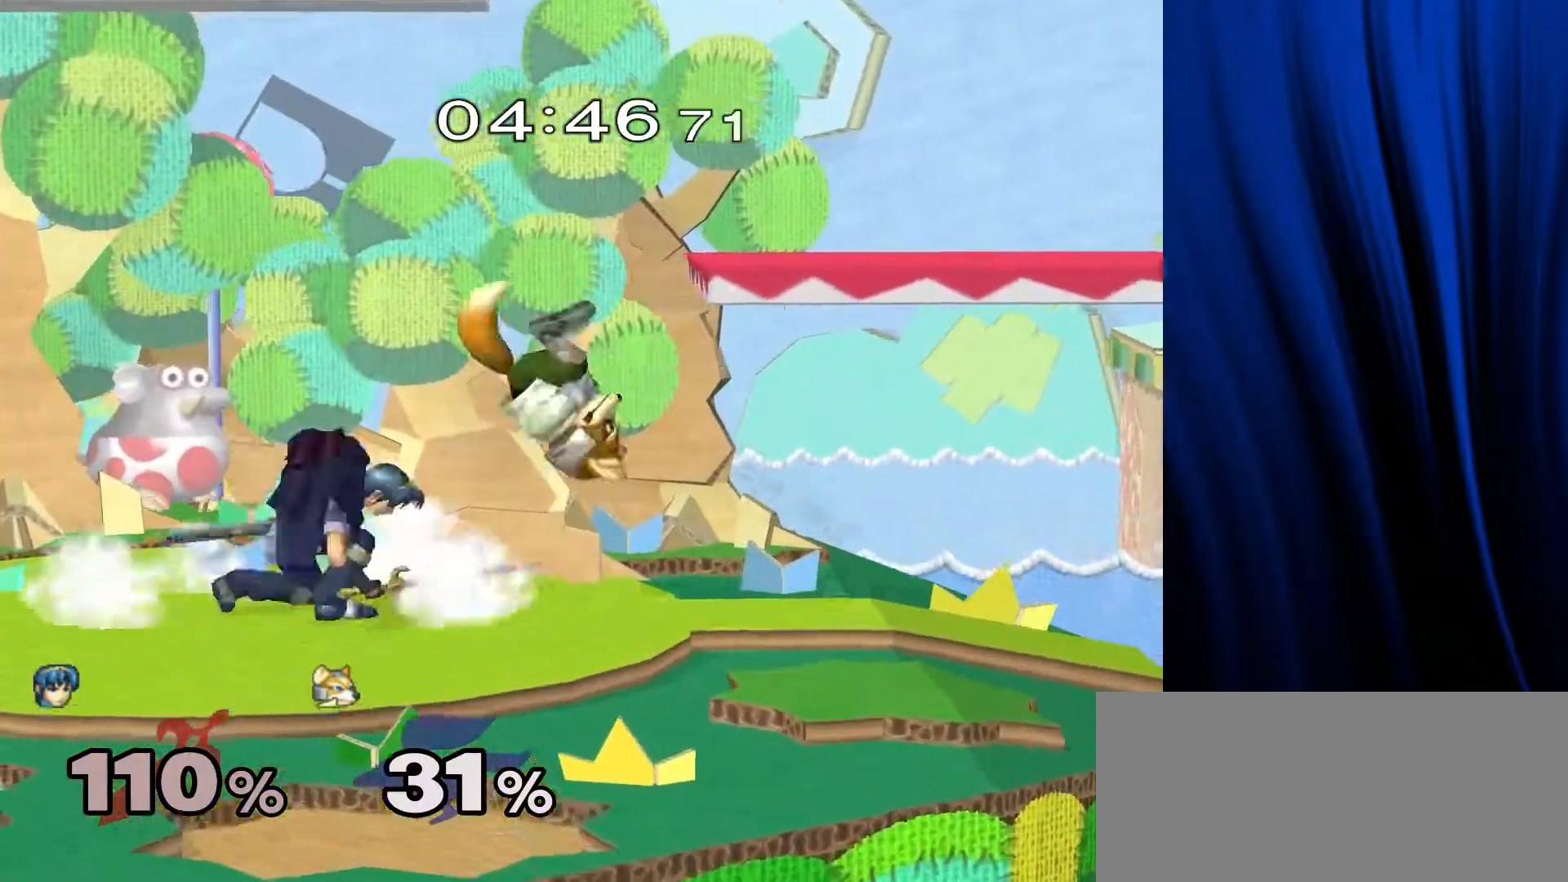
{"dt_ms": 500, "buttons": [], "left_stick": "left", "right_stick": "center", "events": [[17, "left_stick", "down"], [83, "Y", "down"], [167, "left_stick", "left"], [200, "Y", "up"]]}
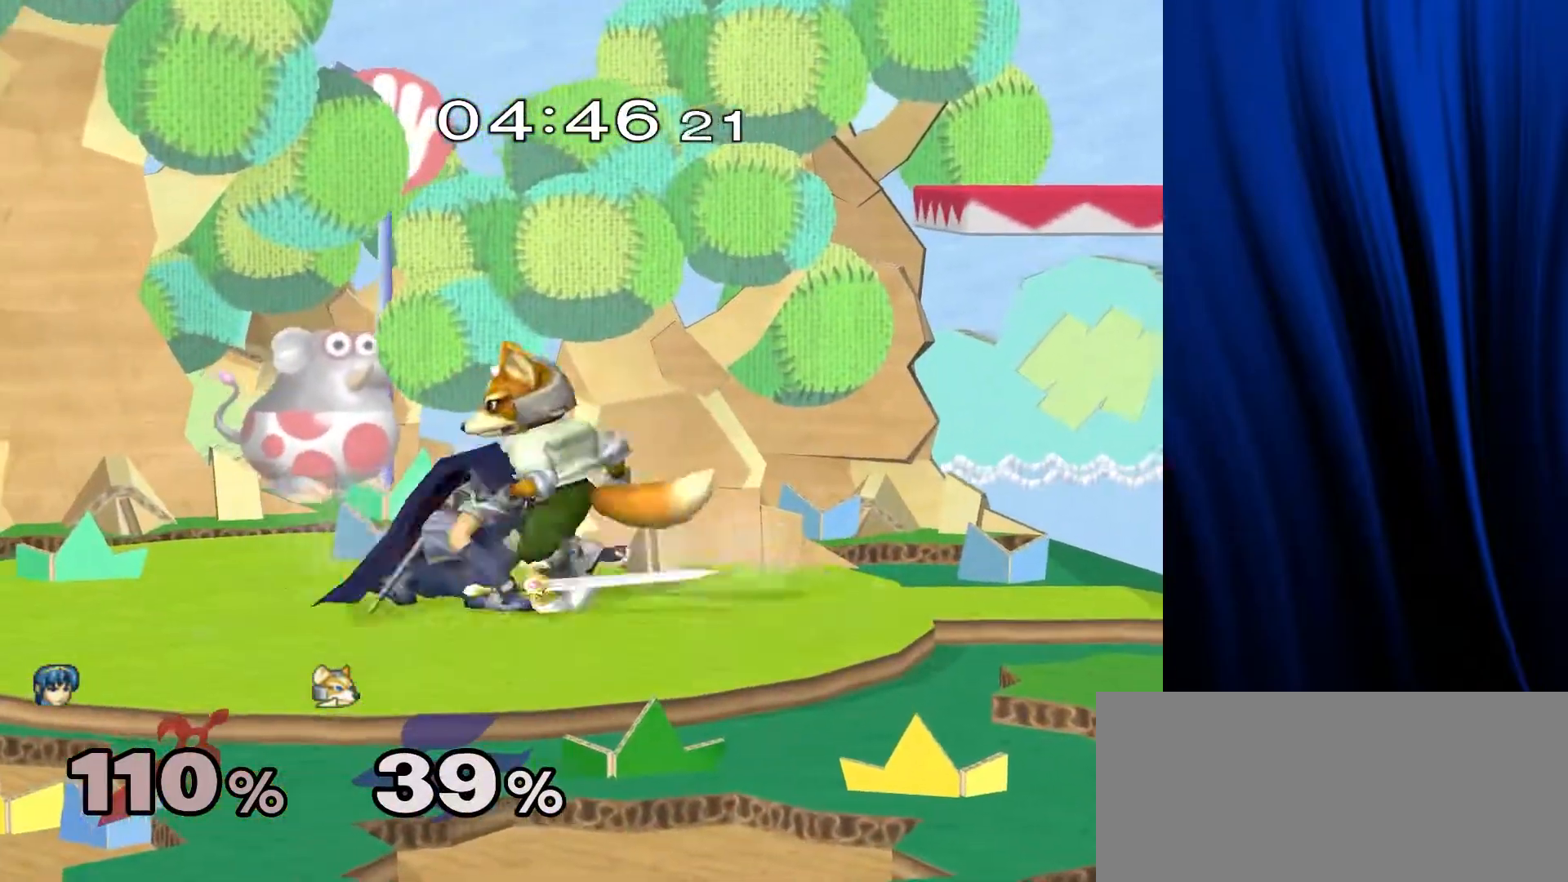
{"dt_ms": 500, "buttons": ["Y", "L1", "R1"], "left_stick": "down-left", "right_stick": "center", "events": [[33, "L1", "down"], [33, "R1", "down"], [117, "left_stick", "center"], [350, "L1", "up"], [350, "R1", "up"], [450, "left_stick", "down-left"], [467, "Y", "down"], [500, "L1", "down"], [500, "R1", "down"]]}
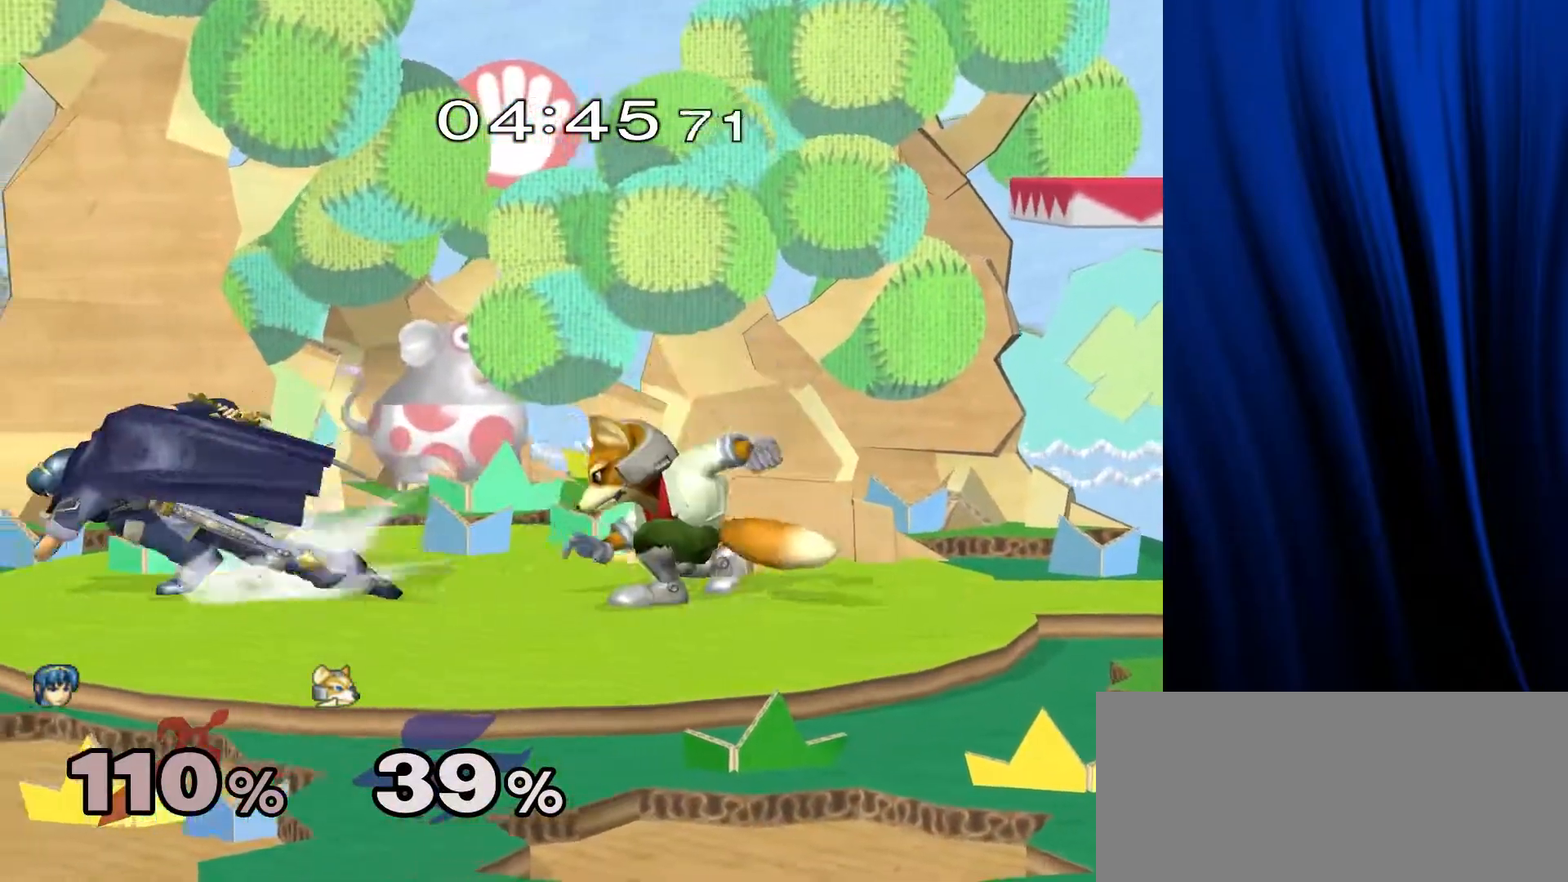
{"dt_ms": 500, "buttons": ["Y", "L1", "R1"], "left_stick": "down-left", "right_stick": "center", "events": [[33, "left_stick", "left"], [50, "Y", "up"], [117, "left_stick", "center"], [133, "L1", "up"], [133, "R1", "up"], [217, "left_stick", "down"], [267, "B", "down"], [333, "B", "up"], [417, "left_stick", "down-left"], [433, "Y", "down"], [483, "L1", "down"], [483, "R1", "down"]]}
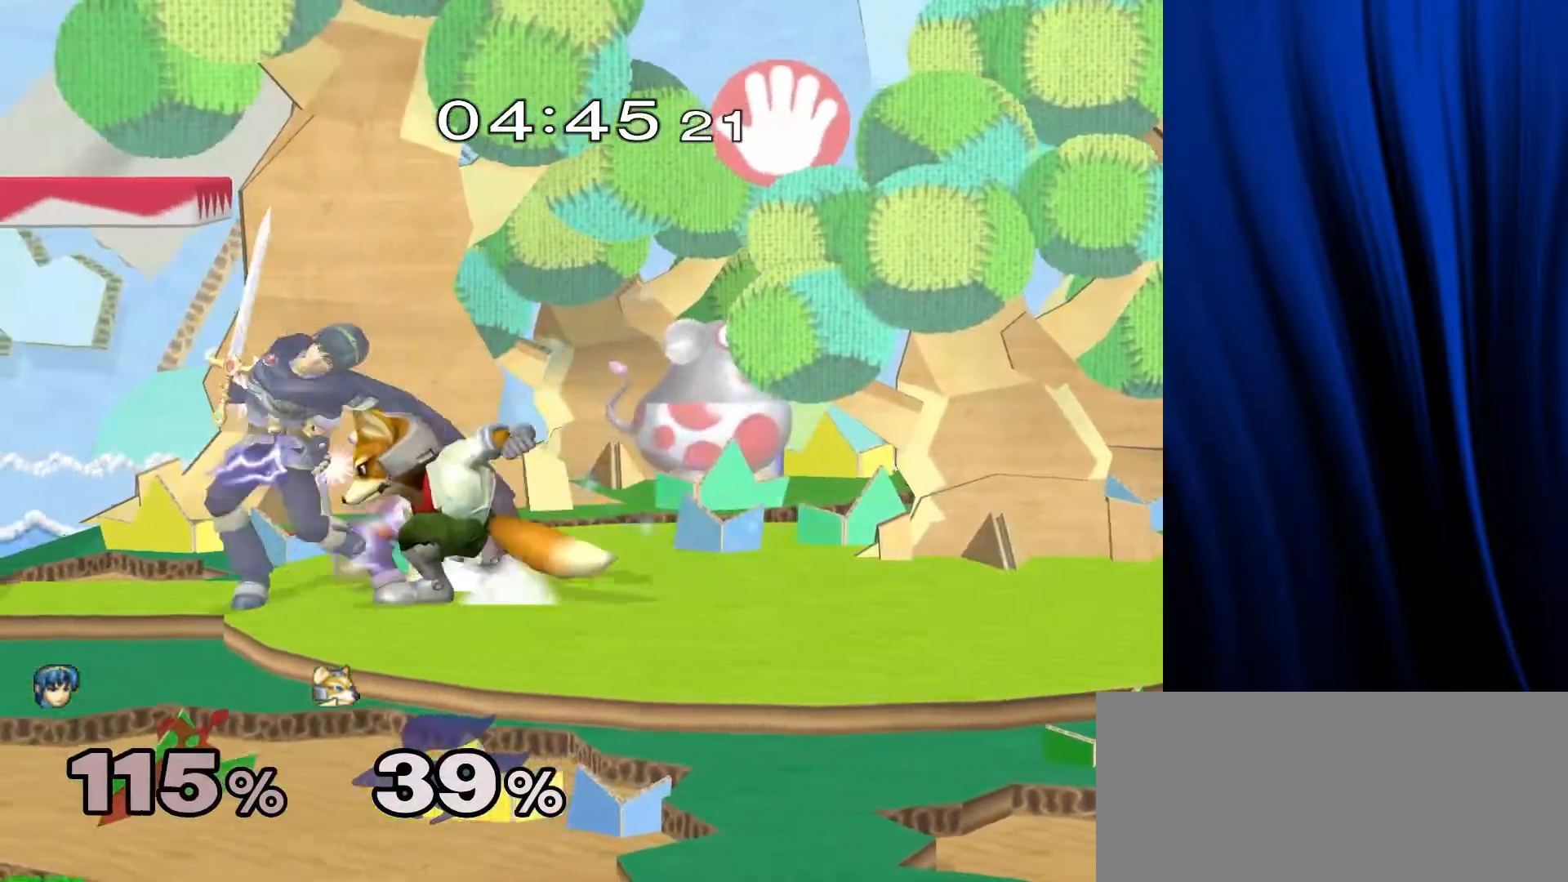
{"dt_ms": 500, "buttons": [], "left_stick": "up", "right_stick": "center", "events": [[17, "Y", "up"], [17, "left_stick", "left"], [100, "L1", "up"], [100, "R1", "up"], [133, "left_stick", "center"], [233, "left_stick", "left"], [250, "Y", "down"], [267, "A", "down"], [267, "Z", "down"], [333, "left_stick", "center"], [383, "A", "up"], [383, "Z", "up"], [400, "Y", "up"], [467, "left_stick", "up"]]}
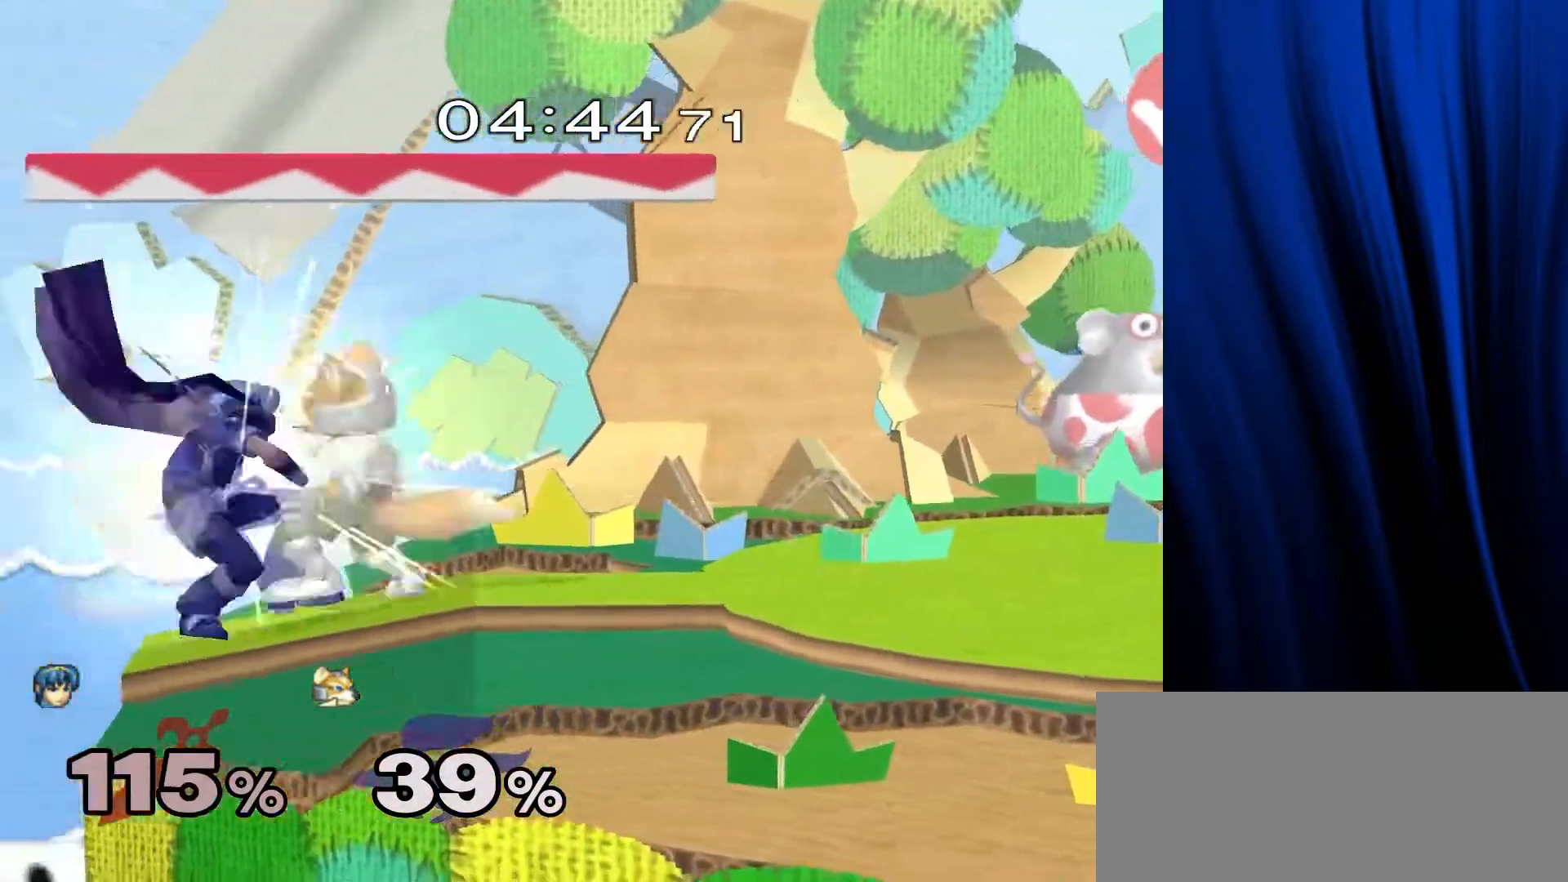
{"dt_ms": 500, "buttons": [], "left_stick": "center", "right_stick": "center", "events": [[133, "left_stick", "center"], [200, "left_stick", "up"], [350, "left_stick", "center"]]}
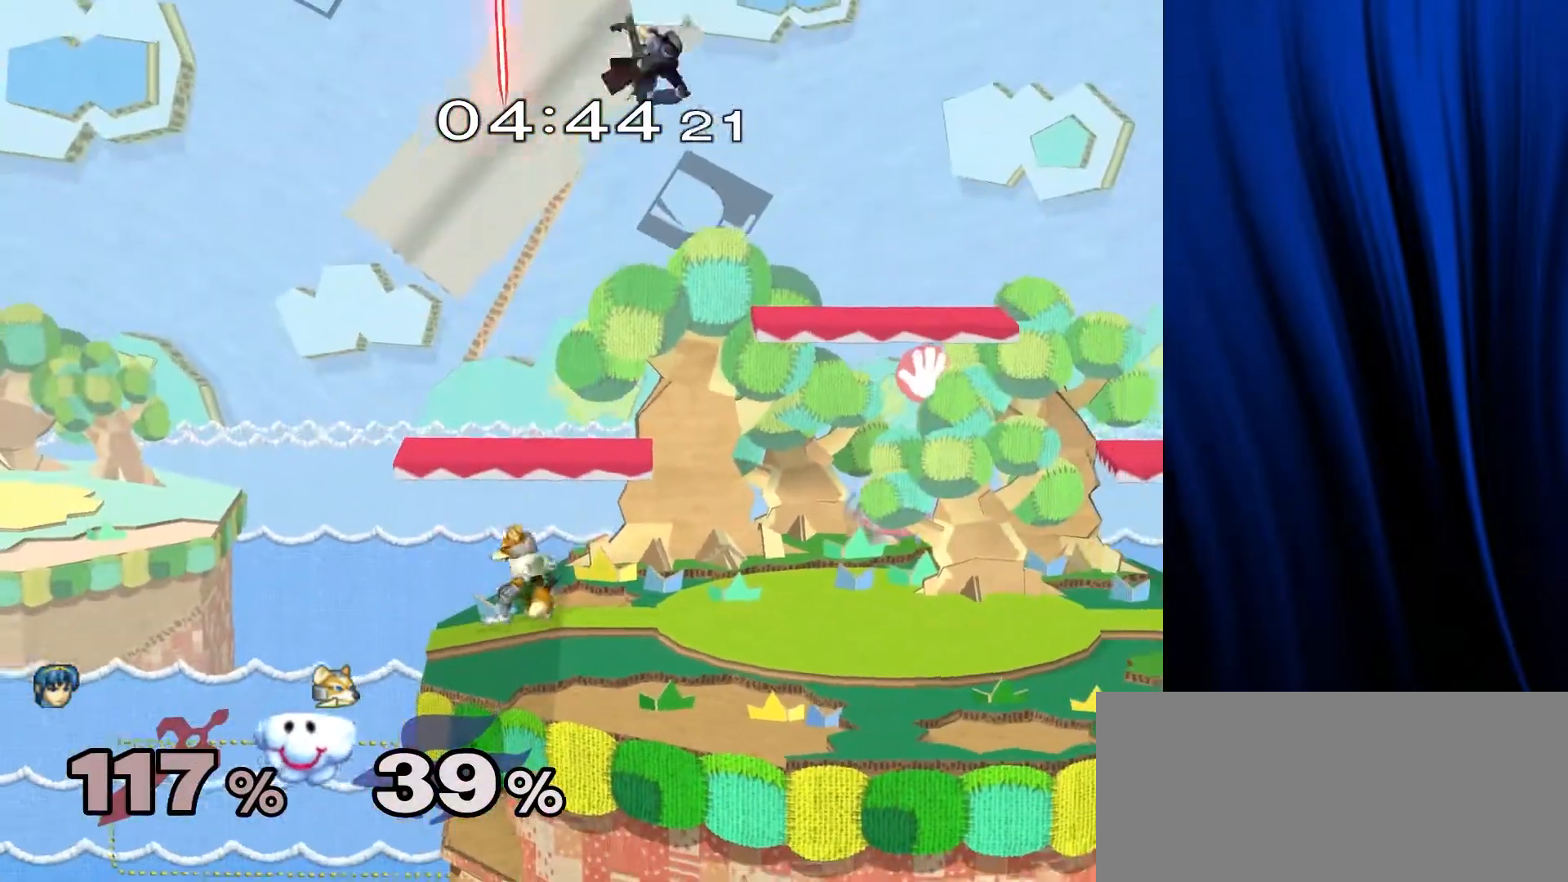
{"dt_ms": 500, "buttons": [], "left_stick": "left", "right_stick": "center", "events": [[33, "left_stick", "right"], [100, "Y", "down"], [167, "Y", "up"], [250, "Y", "down"], [283, "right_stick", "up"], [367, "Y", "up"], [367, "left_stick", "left"], [383, "right_stick", "center"]]}
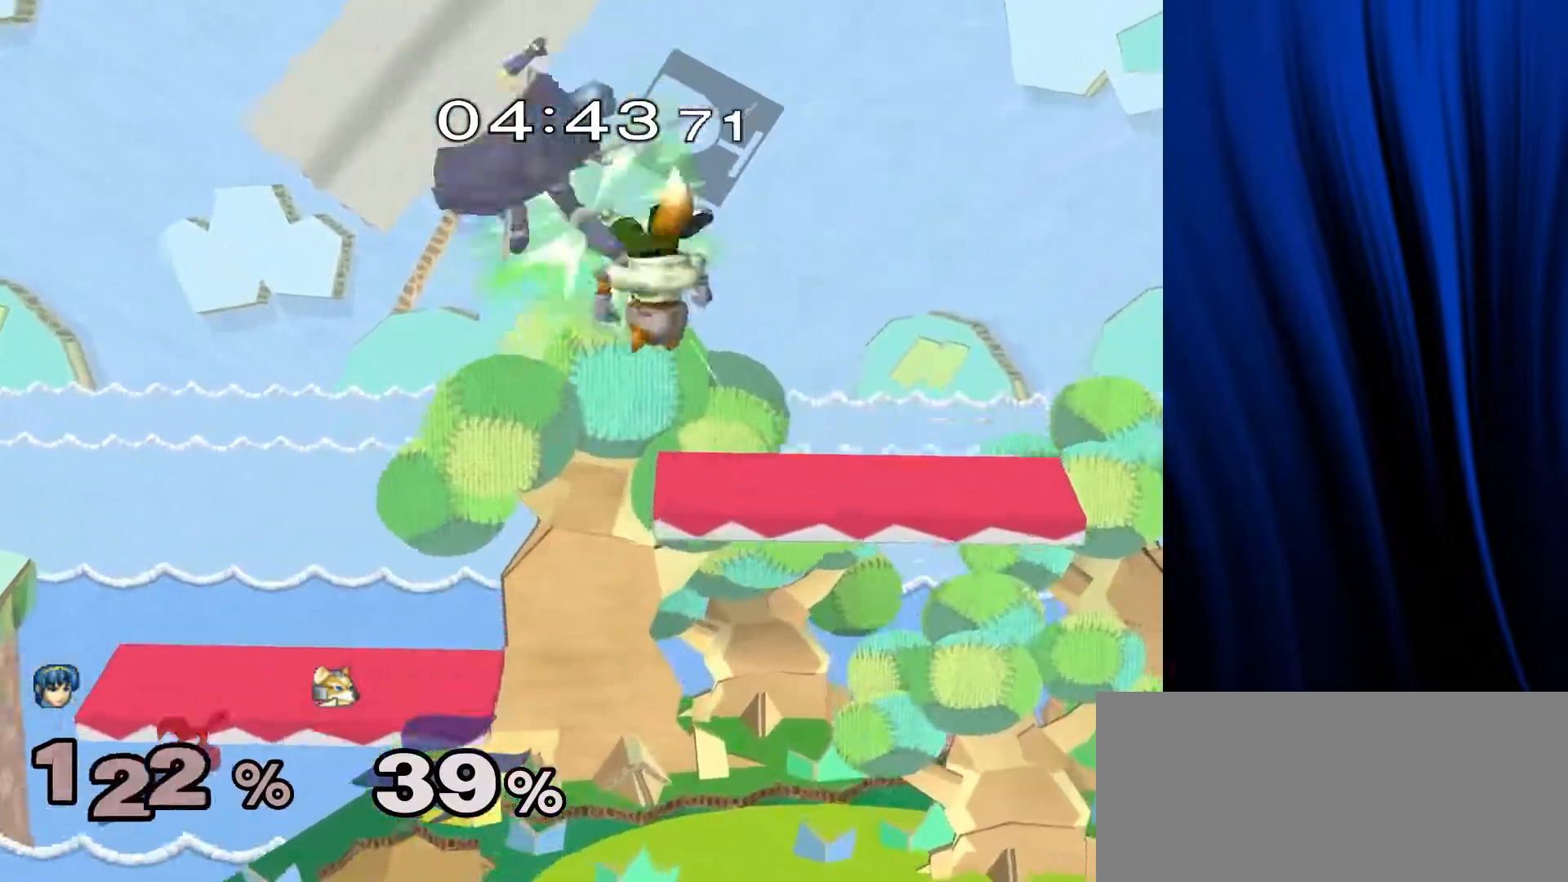
{"dt_ms": 500, "buttons": [], "left_stick": "center", "right_stick": "center", "events": [[283, "left_stick", "down"], [483, "left_stick", "center"]]}
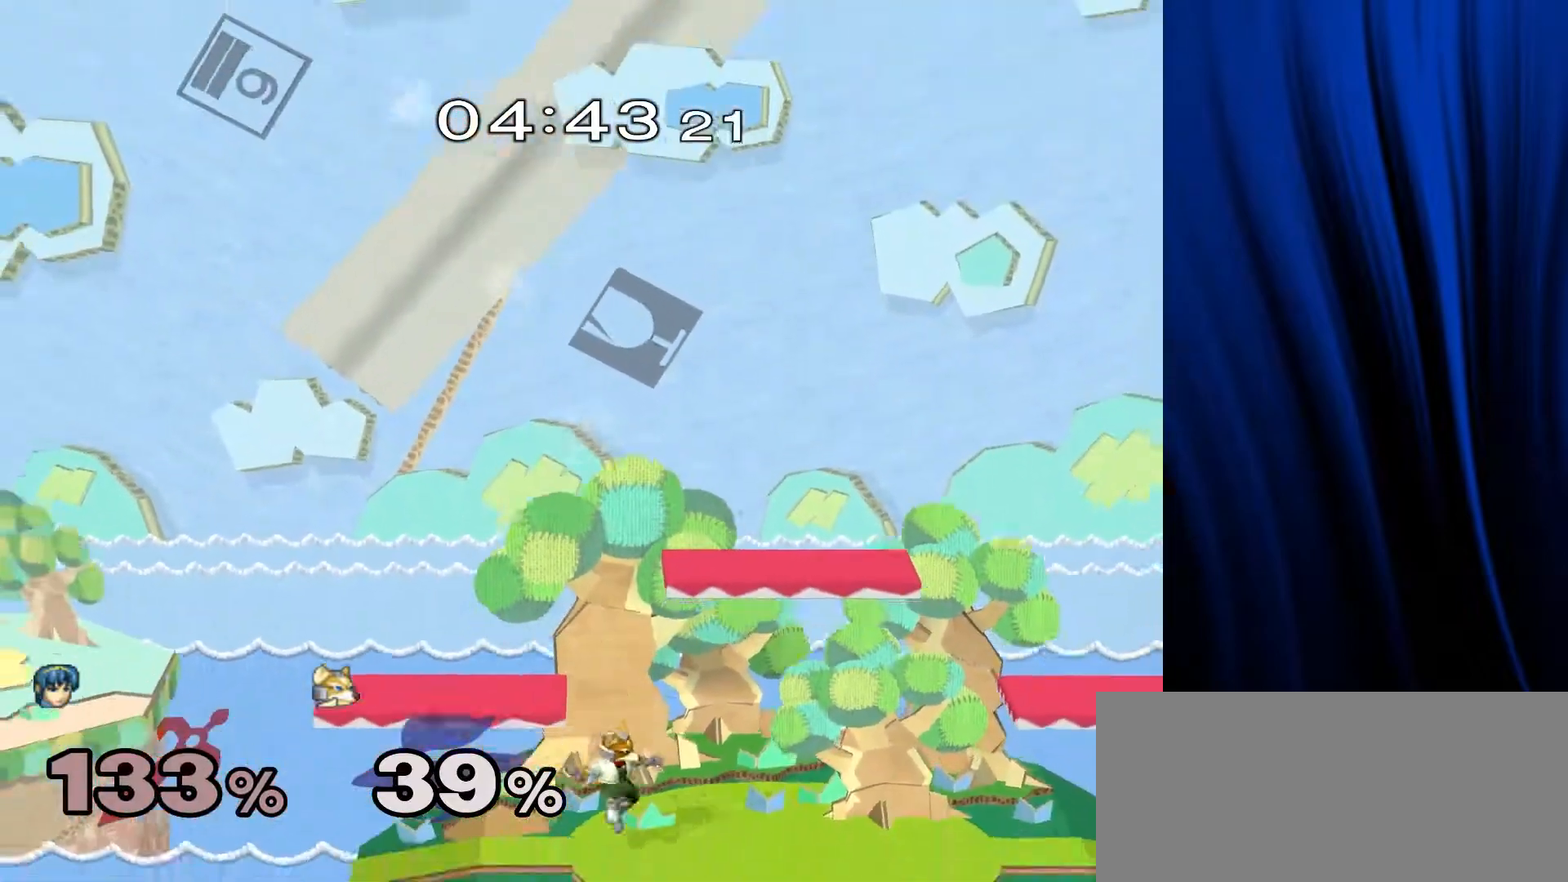
{"dt_ms": 500, "buttons": ["B"], "left_stick": "center", "right_stick": "center", "events": [[133, "left_stick", "right"], [217, "Y", "down"], [233, "Y", "up"], [233, "left_stick", "center"], [283, "B", "down"], [350, "B", "up"], [467, "B", "down"]]}
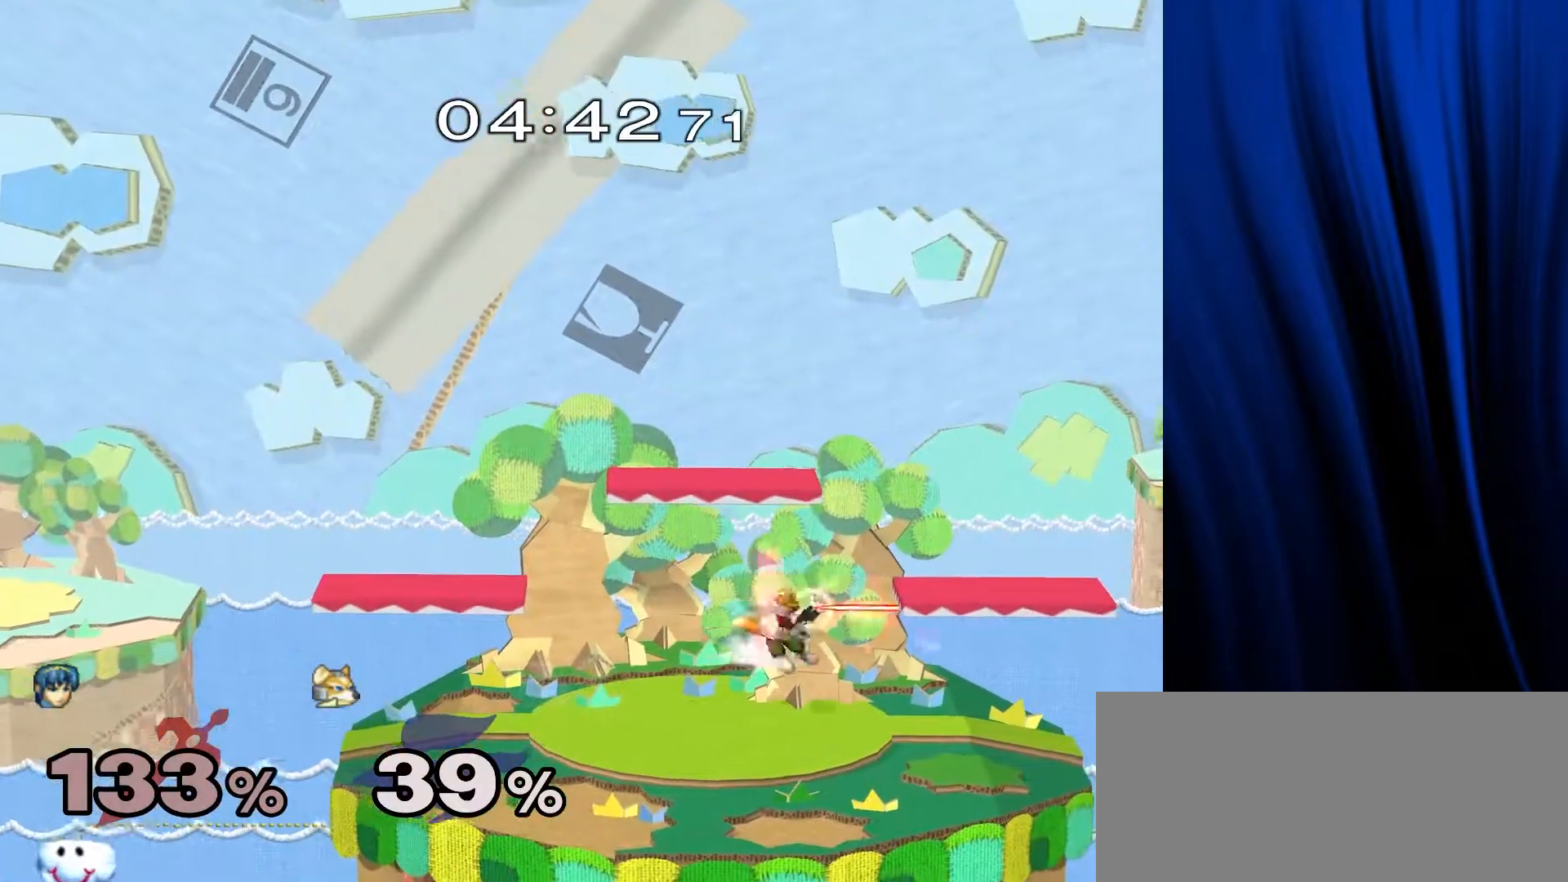
{"dt_ms": 500, "buttons": [], "left_stick": "center", "right_stick": "center", "events": [[50, "B", "up"]]}
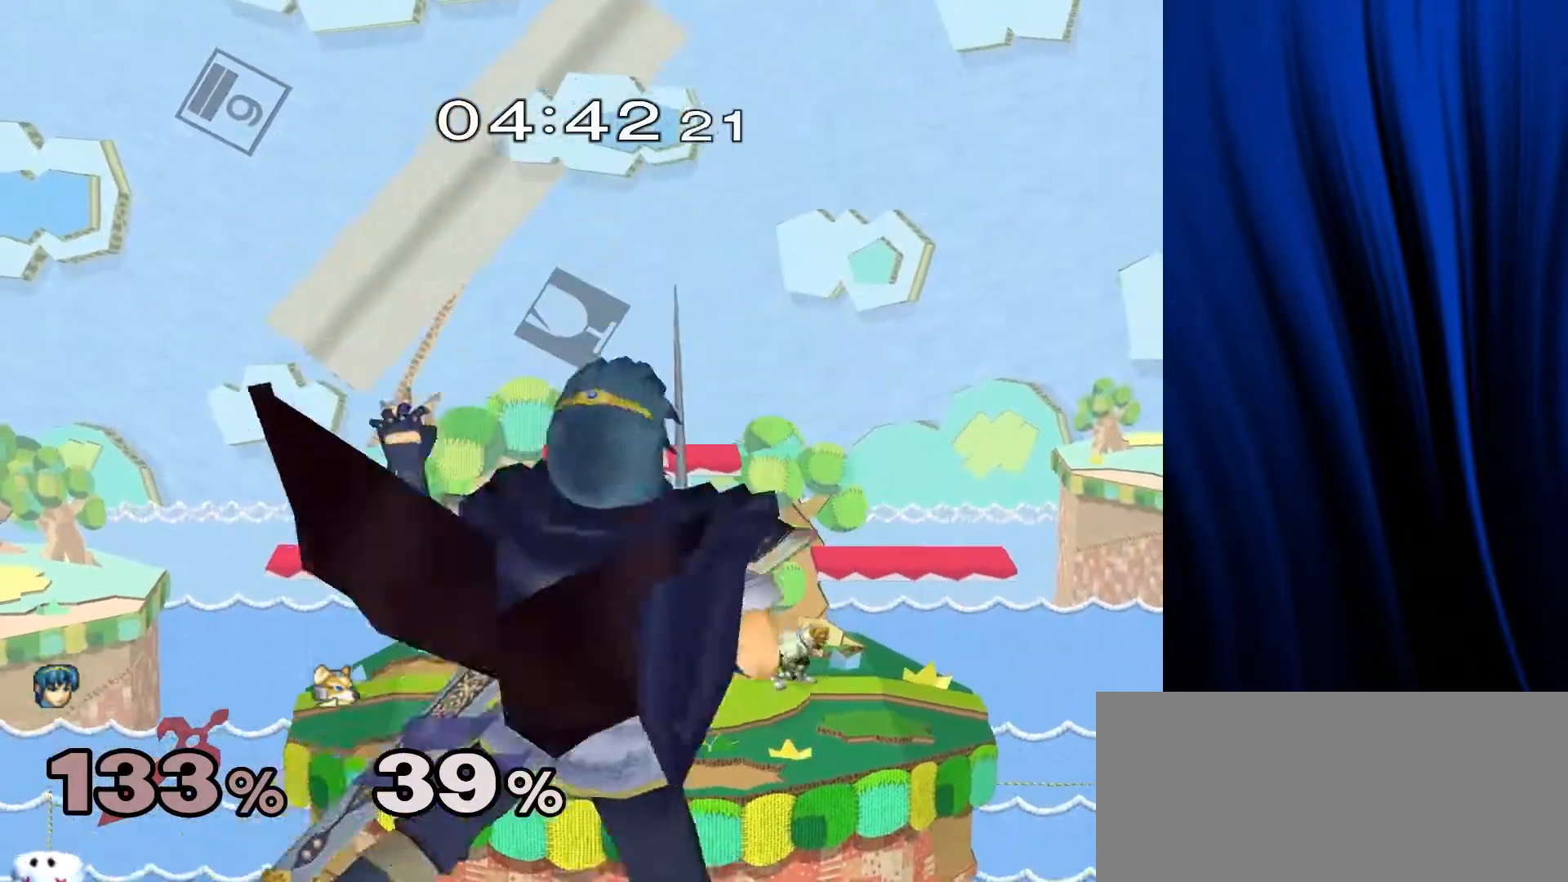
{"dt_ms": 500, "buttons": [], "left_stick": "center", "right_stick": "center", "events": []}
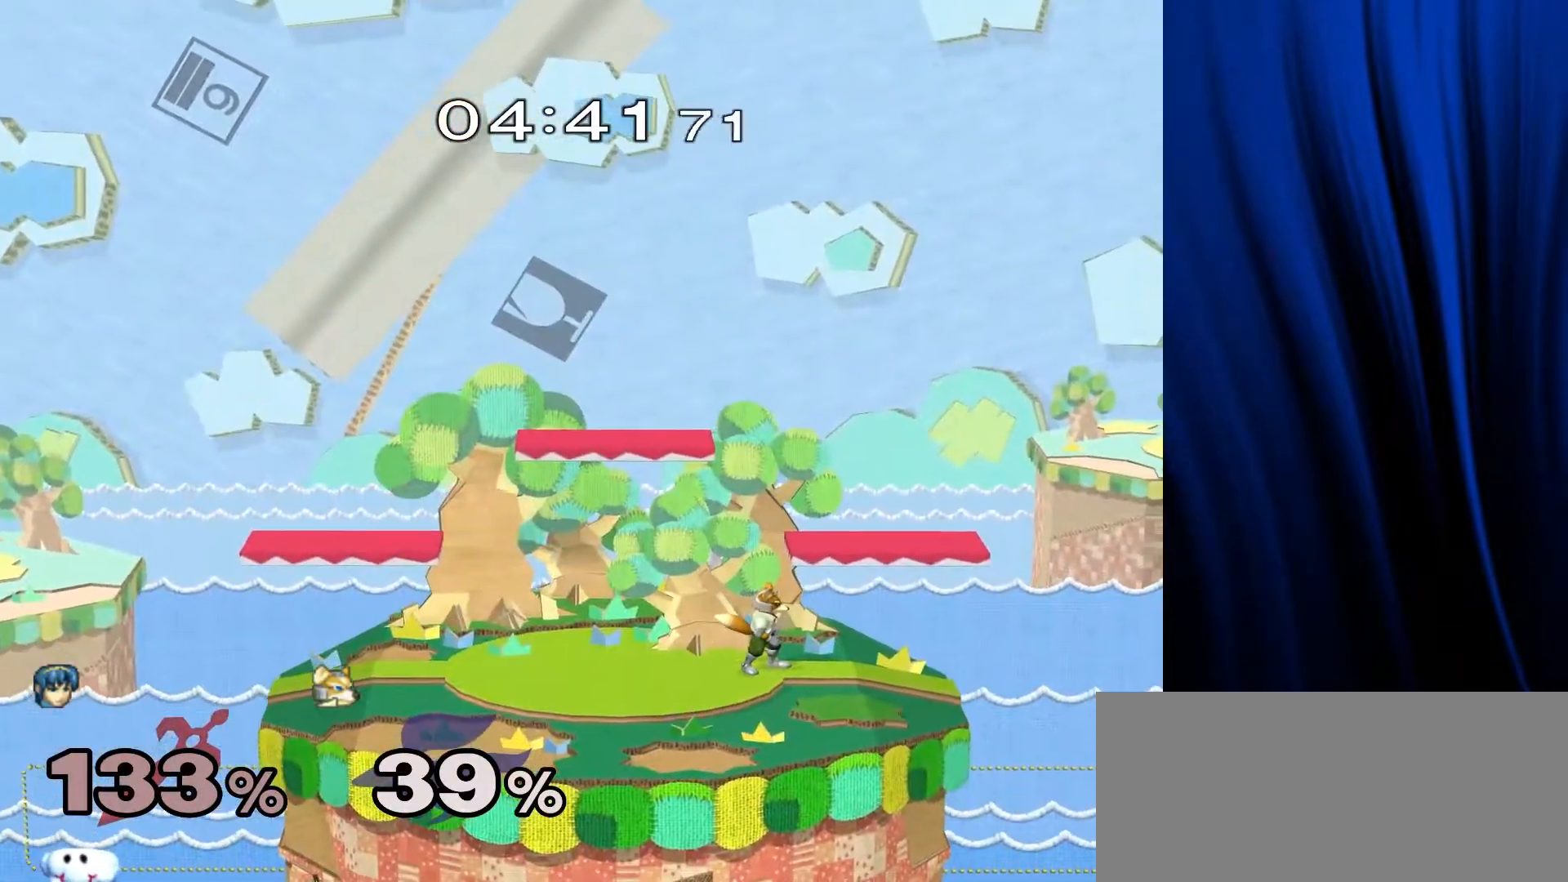
{"dt_ms": 500, "buttons": [], "left_stick": "center", "right_stick": "center", "events": []}
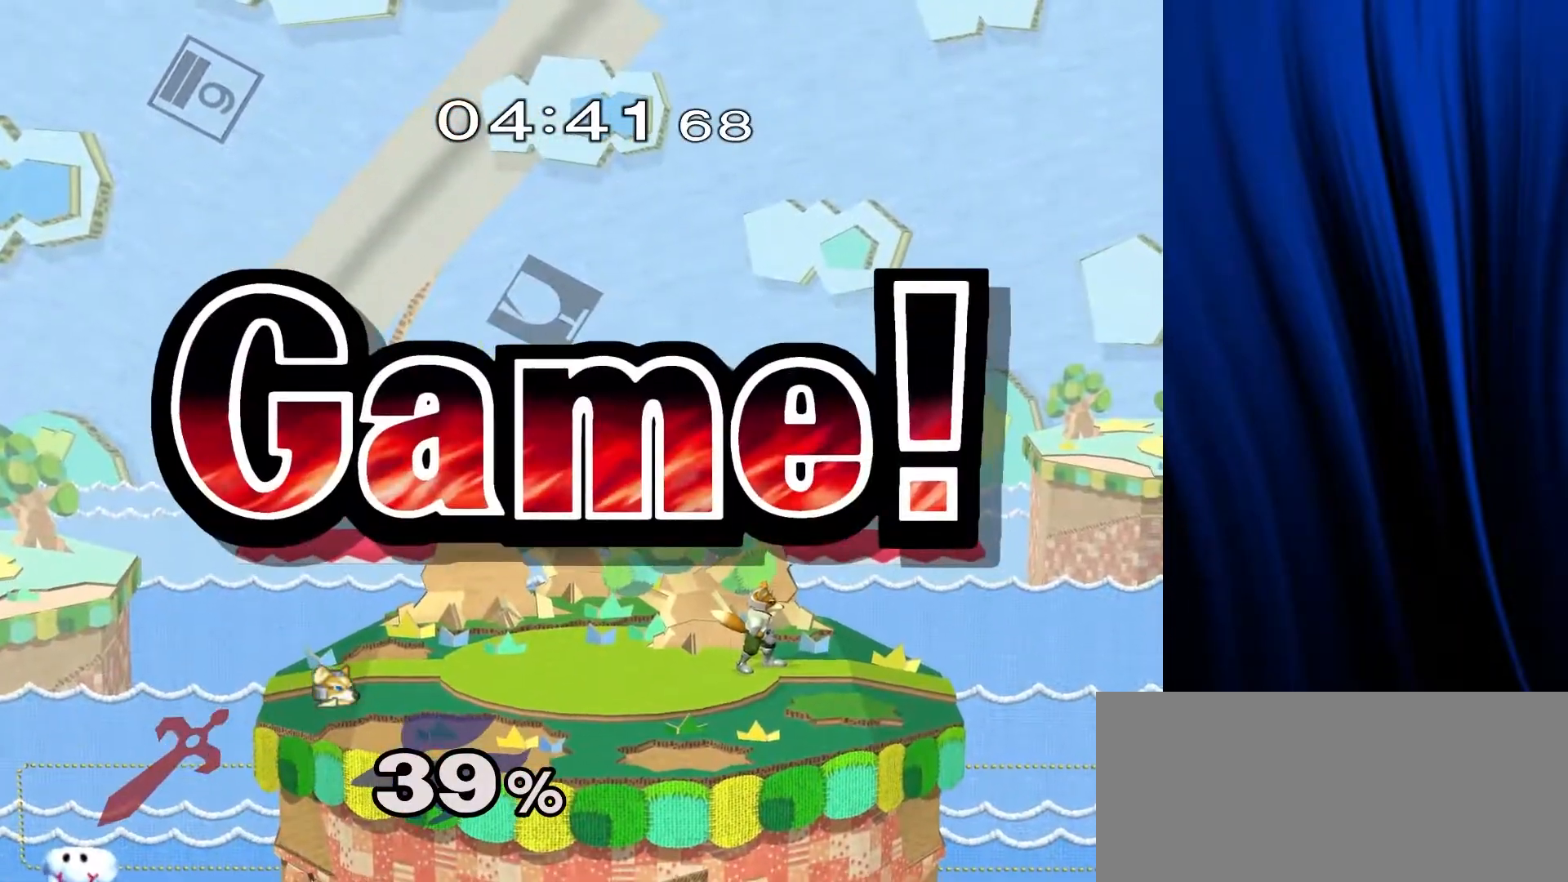
{"dt_ms": 500, "buttons": [], "left_stick": "center", "right_stick": "center", "events": []}
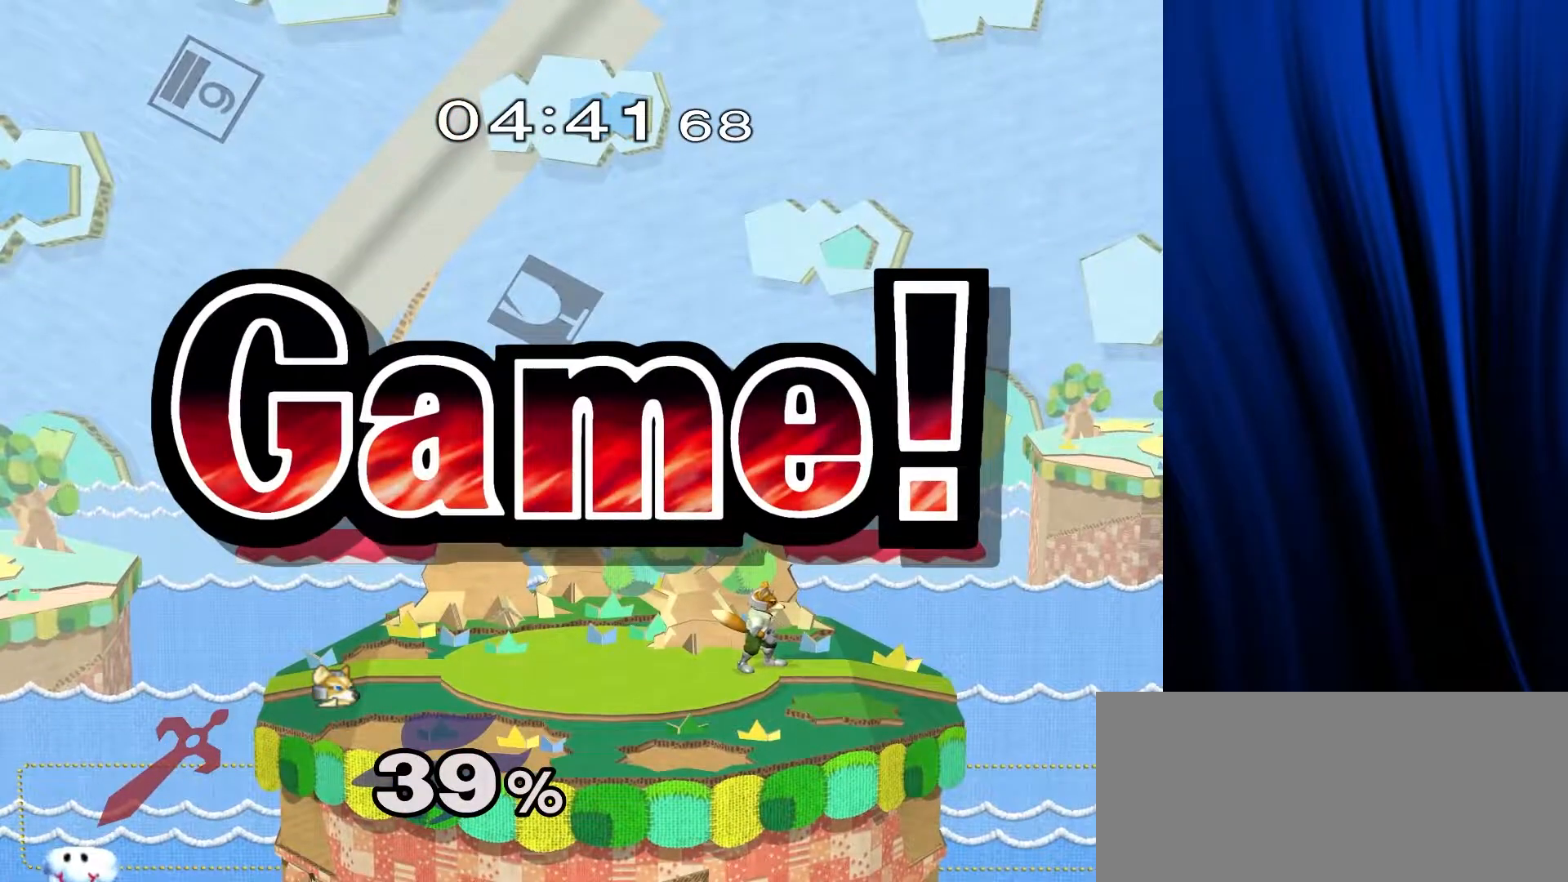
{"dt_ms": 500, "buttons": [], "left_stick": "center", "right_stick": "center", "events": []}
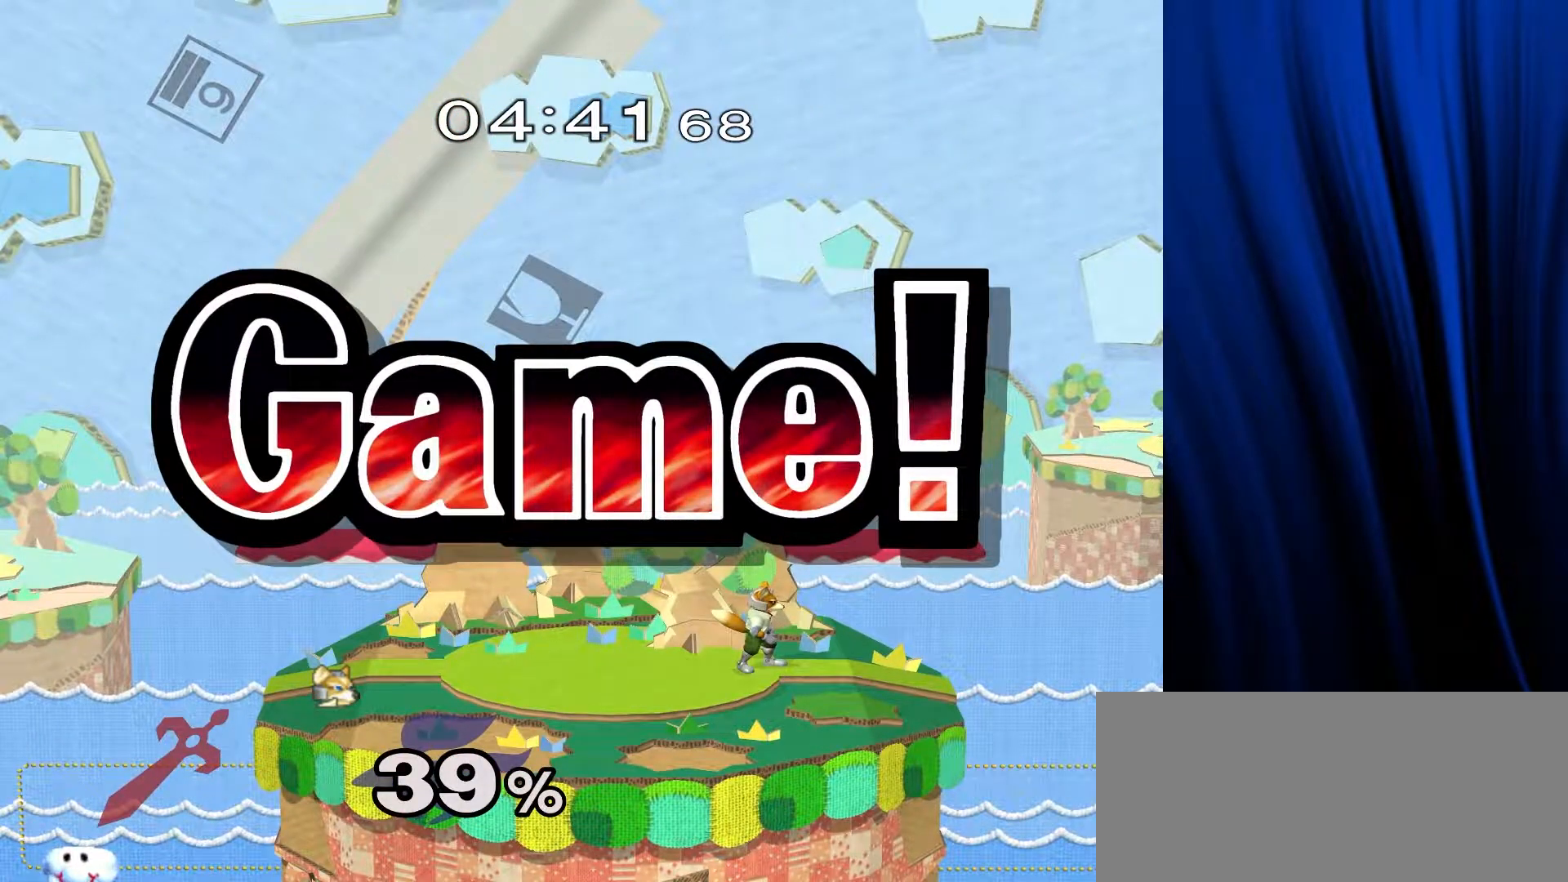
{"dt_ms": 1000, "buttons": [], "left_stick": "center", "right_stick": "center"}
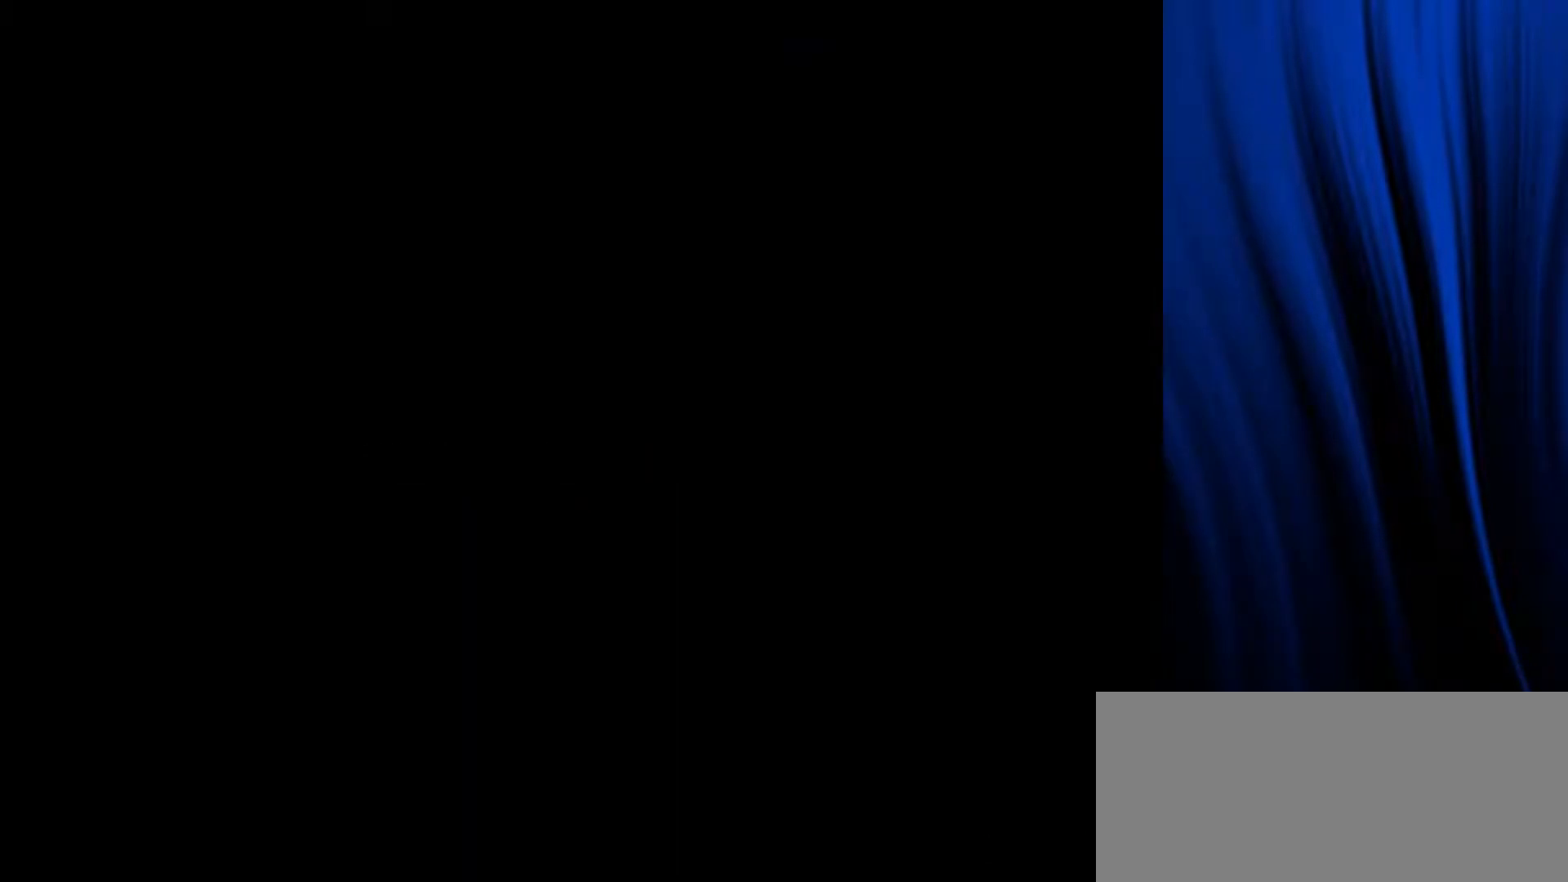
{"dt_ms": 500, "buttons": [], "left_stick": "center", "right_stick": "center", "events": []}
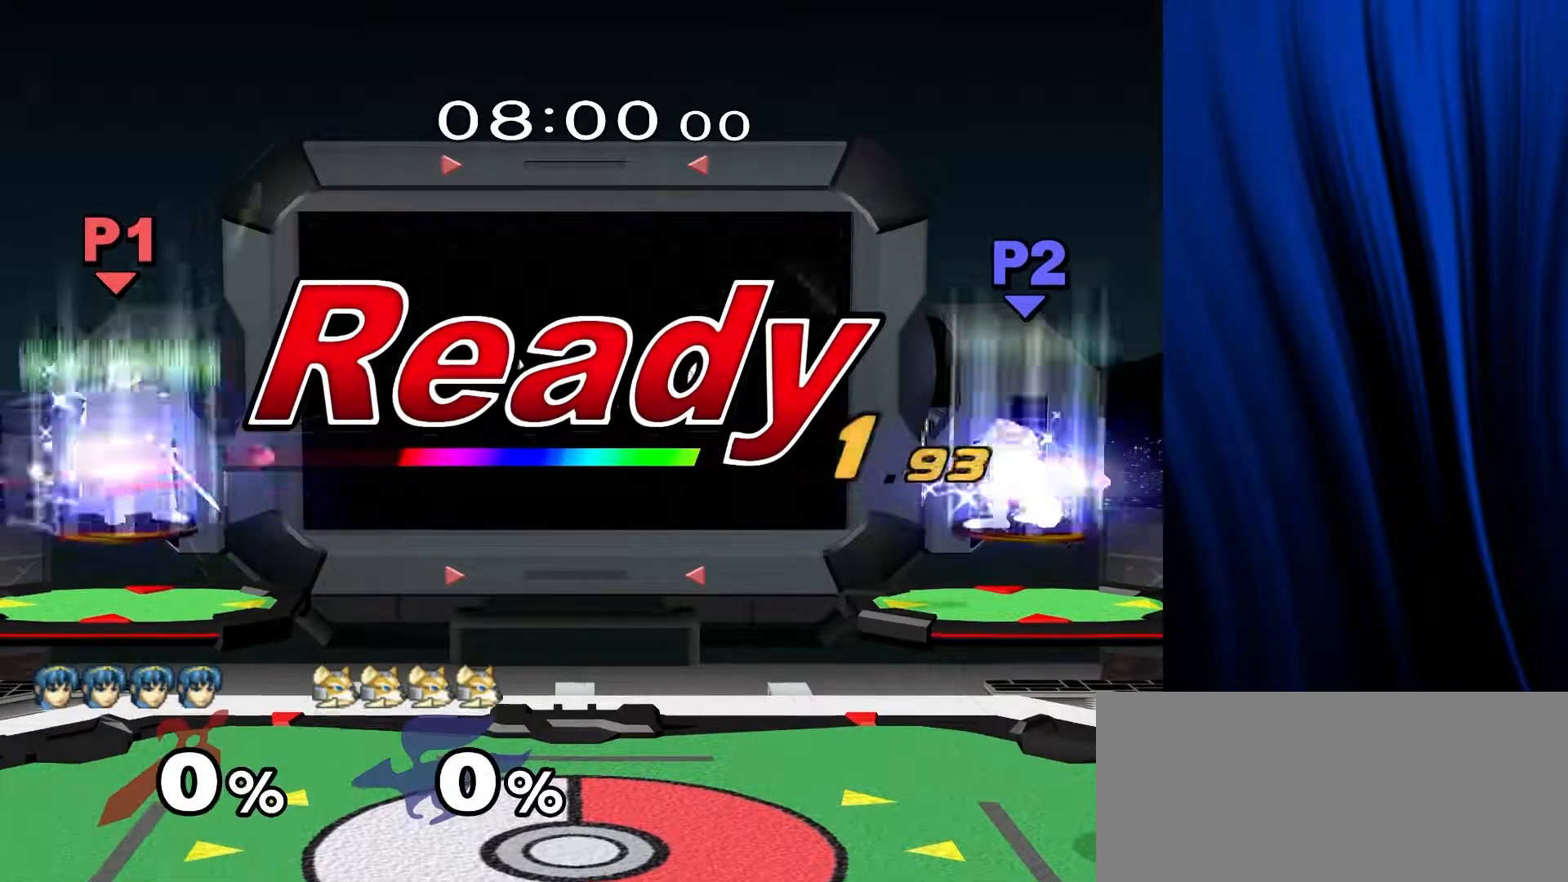
{"dt_ms": 500, "buttons": [], "left_stick": "center", "right_stick": "center", "events": []}
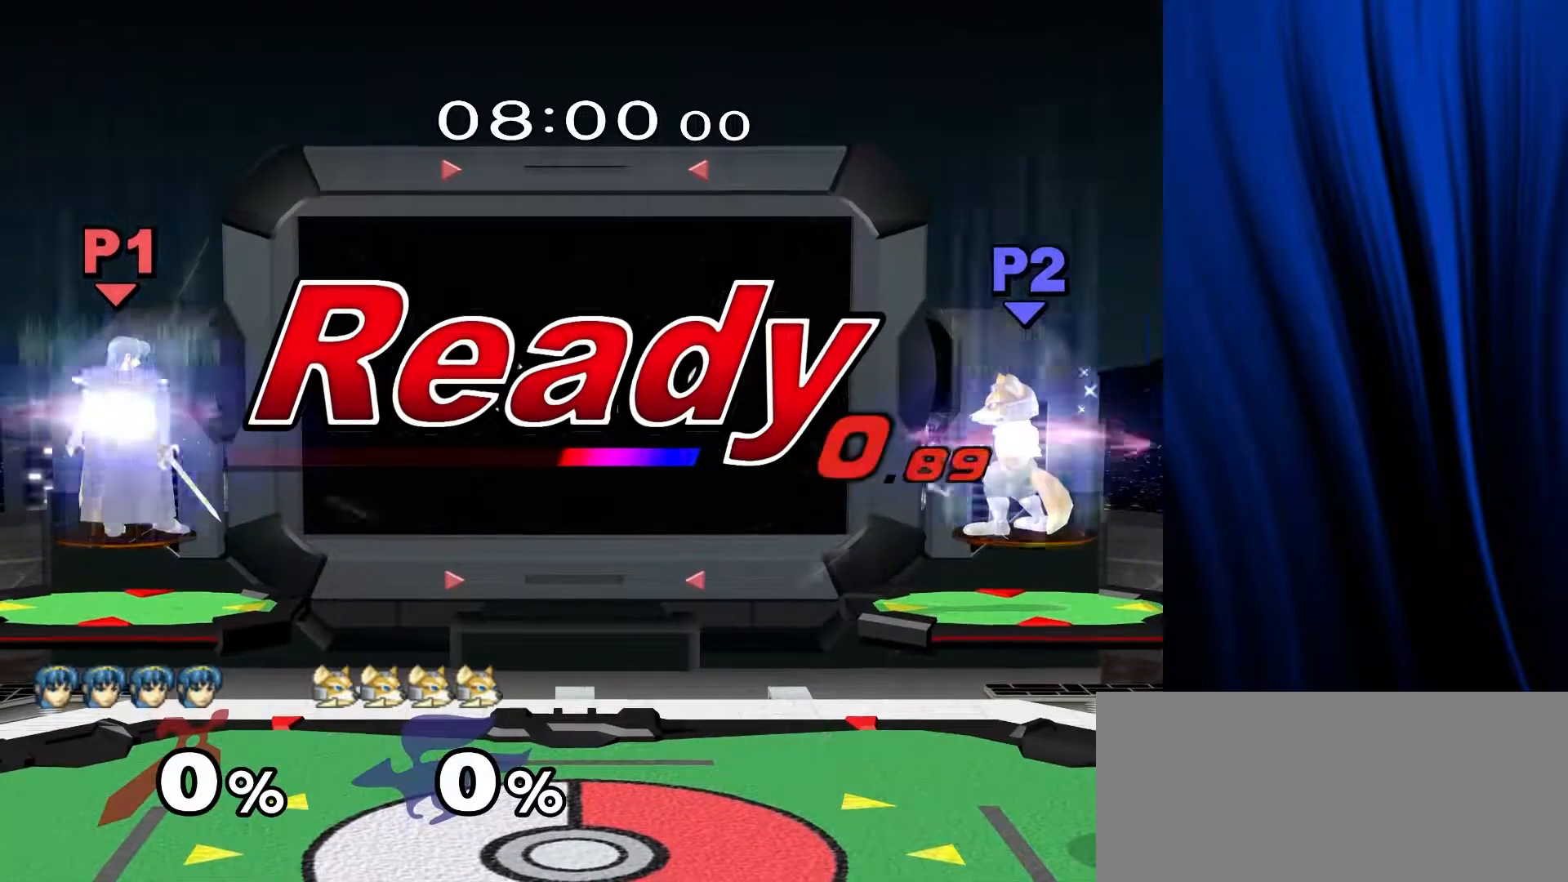
{"dt_ms": 500, "buttons": [], "left_stick": "center", "right_stick": "center", "events": []}
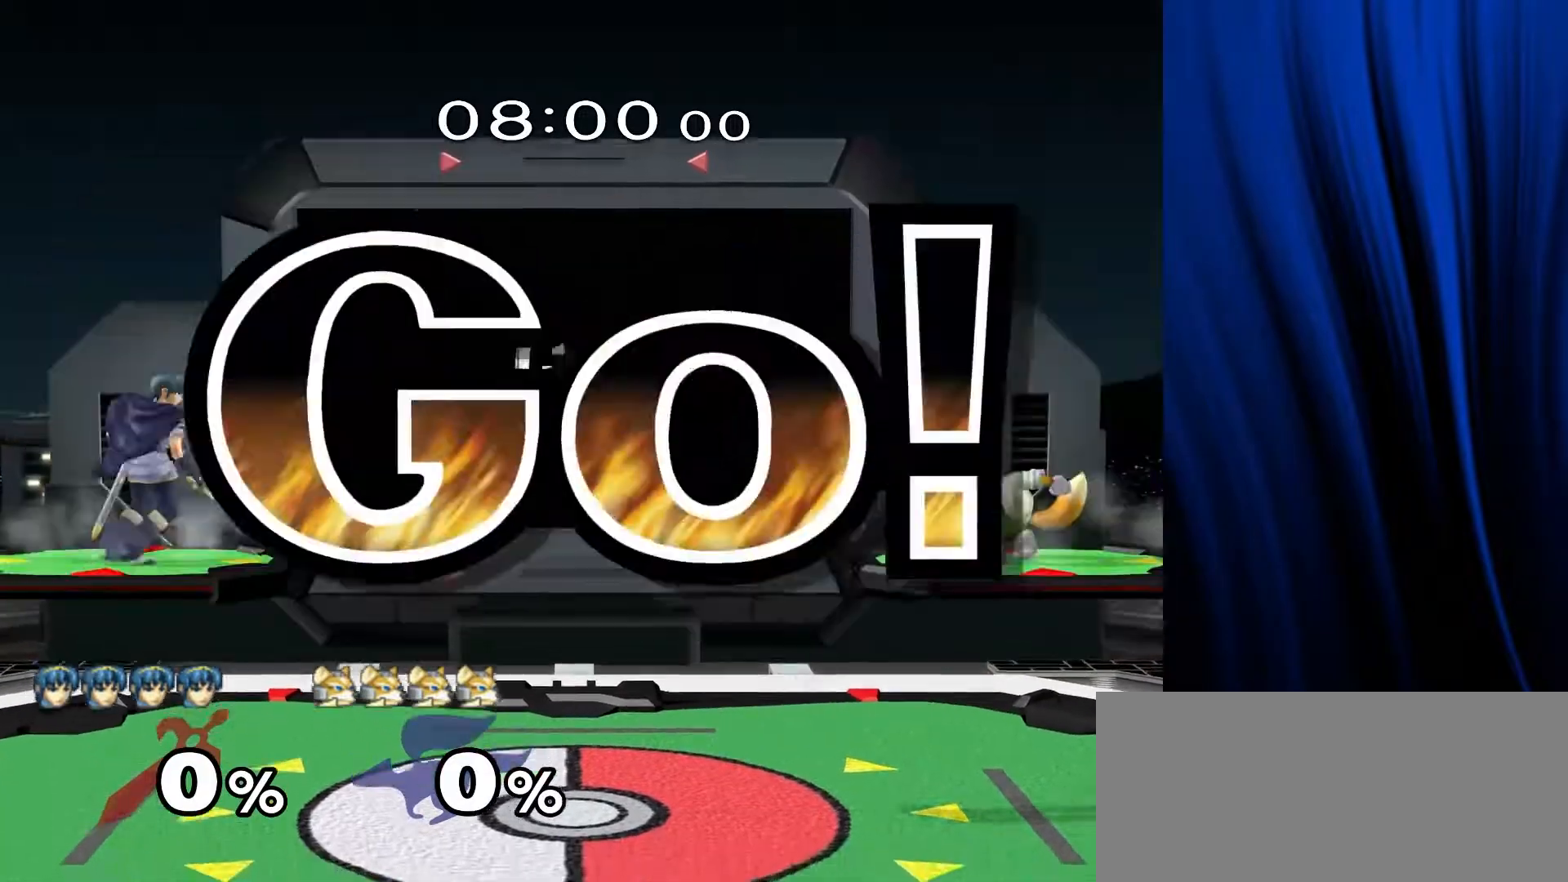
{"dt_ms": 500, "buttons": [], "left_stick": "center", "right_stick": "center", "events": [[200, "left_stick", "left"], [333, "left_stick", "center"], [383, "B", "down"], [450, "B", "up"]]}
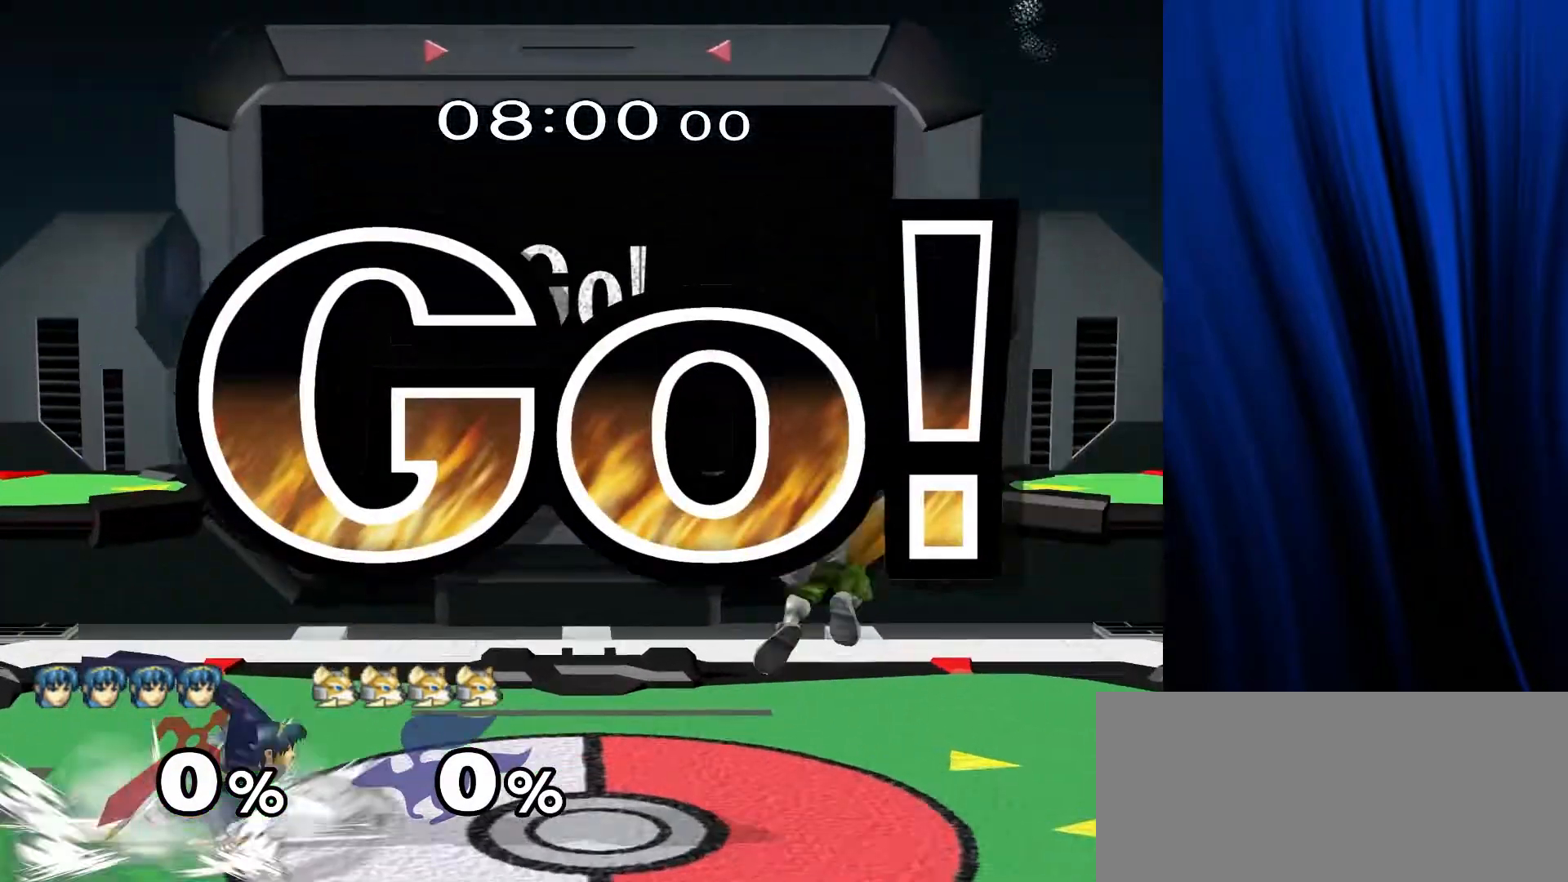
{"dt_ms": 500, "buttons": [], "left_stick": "right", "right_stick": "center", "events": [[183, "left_stick", "right"], [200, "Y", "down"], [250, "L1", "down"], [250, "R1", "down"], [283, "Y", "up"], [317, "left_stick", "center"], [367, "L1", "up"], [367, "R1", "up"], [433, "left_stick", "right"]]}
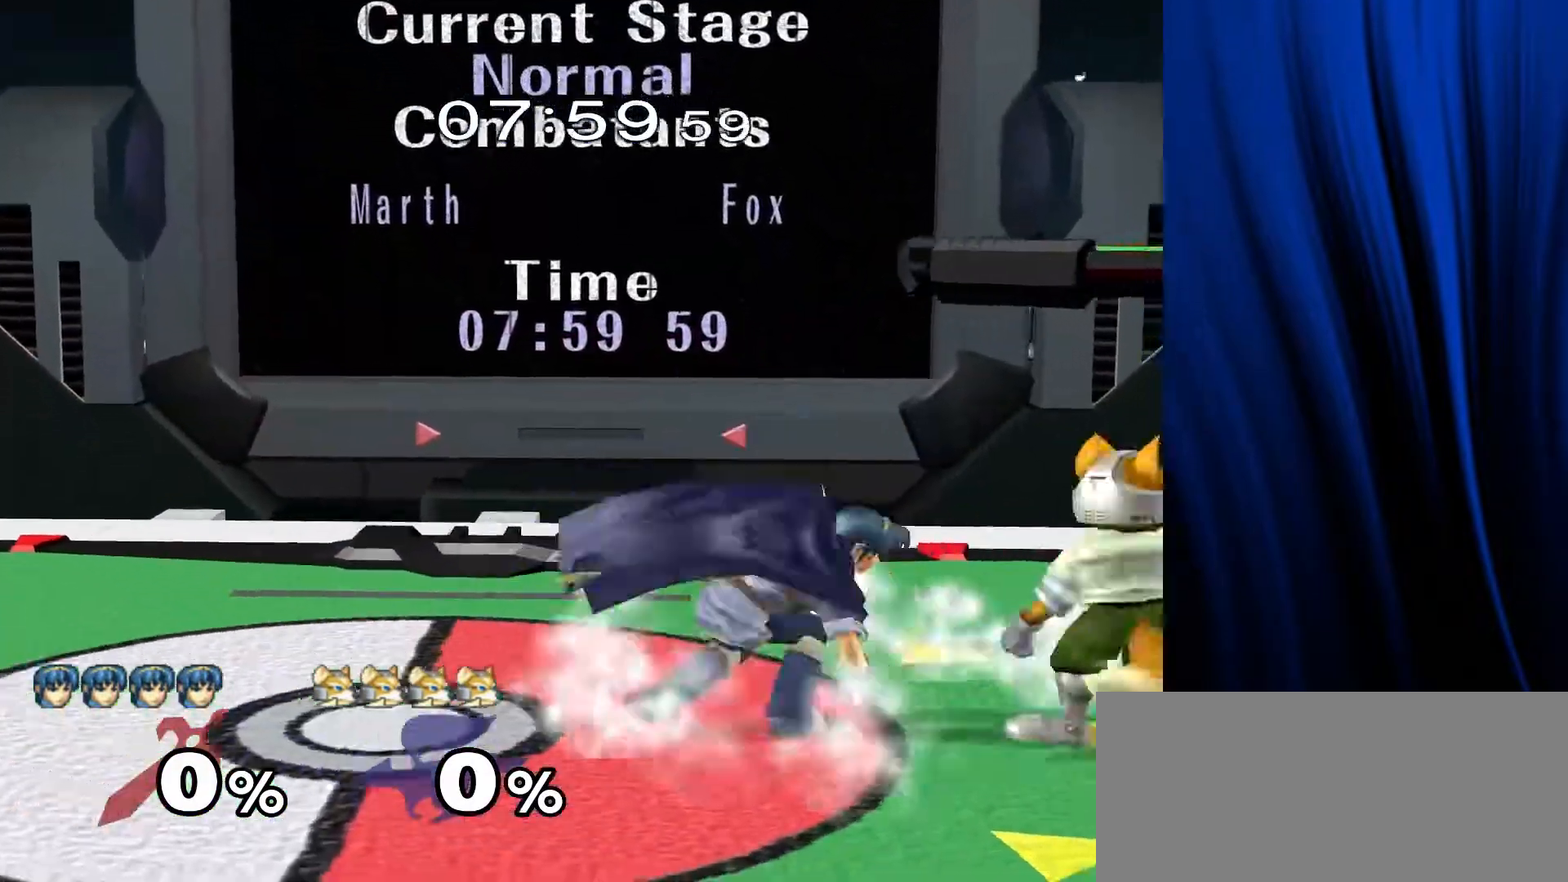
{"dt_ms": 500, "buttons": [], "left_stick": "center", "right_stick": "center", "events": [[133, "left_stick", "center"], [233, "Y", "down"], [250, "left_stick", "down-right"], [300, "L1", "down"], [300, "R1", "down"], [333, "Y", "up"], [433, "L1", "up"], [433, "R1", "up"], [433, "left_stick", "center"]]}
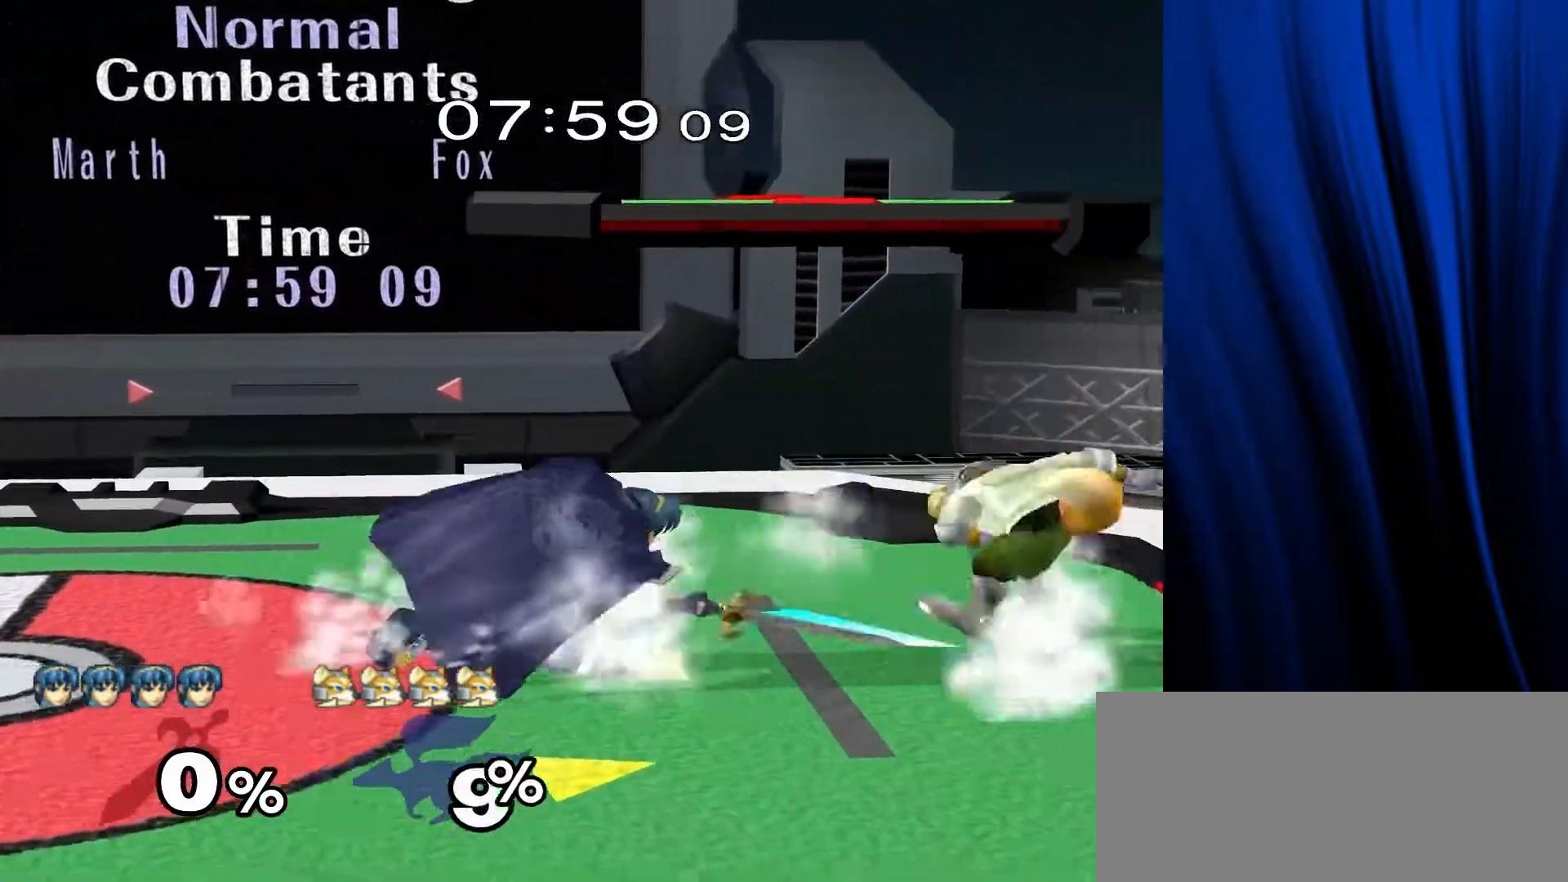
{"dt_ms": 500, "buttons": [], "left_stick": "left", "right_stick": "center", "events": [[67, "left_stick", "right"], [133, "left_stick", "left"], [300, "Y", "down"], [433, "Y", "up"]]}
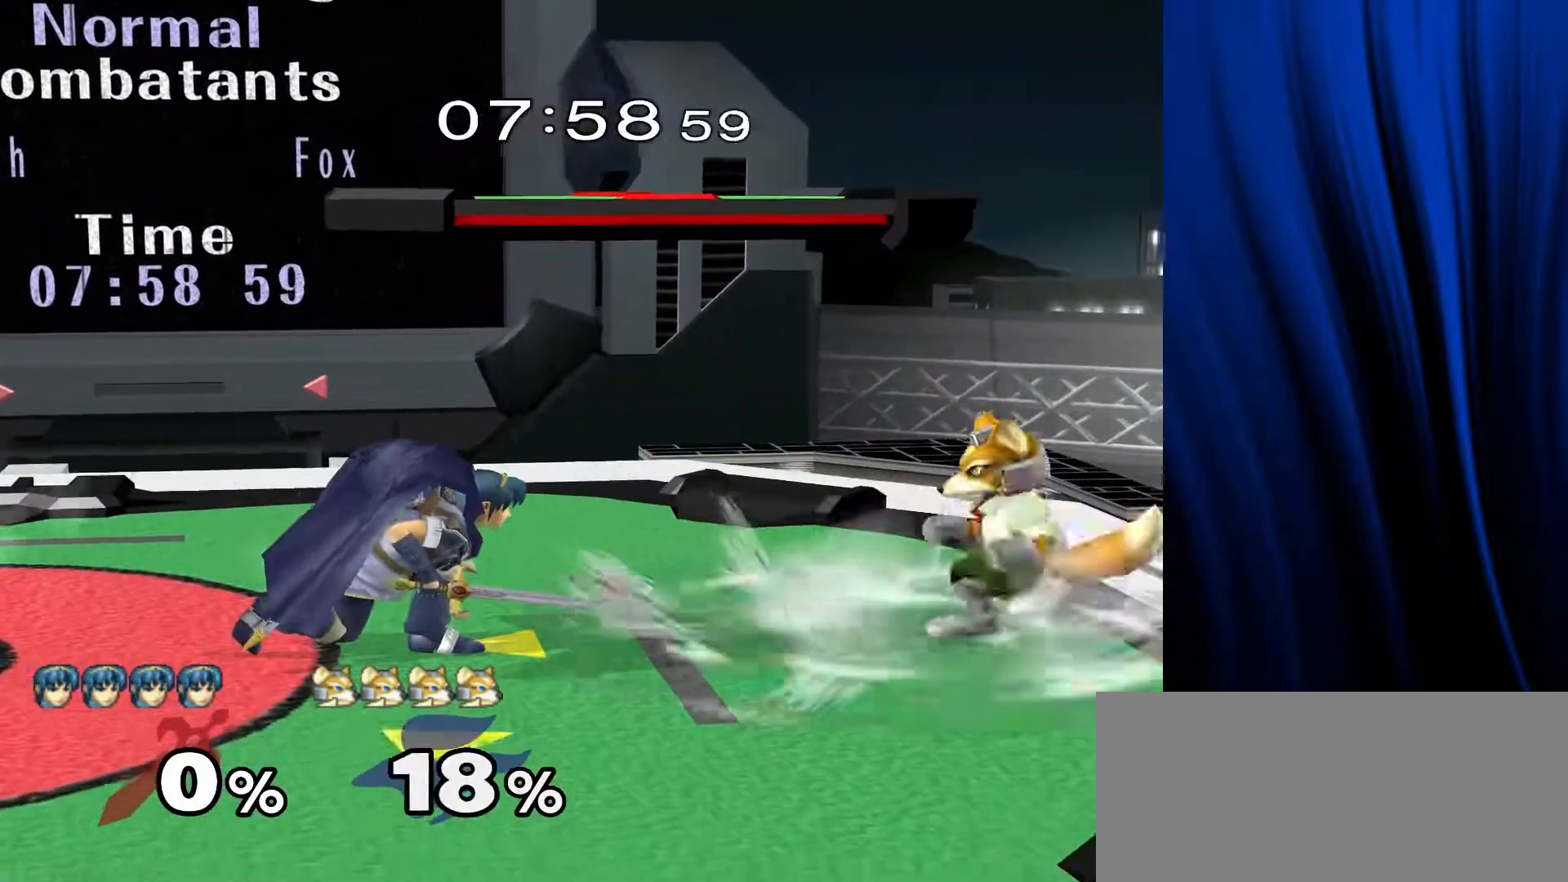
{"dt_ms": 500, "buttons": [], "left_stick": "center", "right_stick": "center", "events": [[17, "left_stick", "down"], [33, "L1", "down"], [33, "R1", "down"], [133, "L1", "up"], [133, "R1", "up"], [167, "left_stick", "center"], [267, "left_stick", "left"], [283, "Y", "down"], [417, "Y", "up"], [417, "left_stick", "center"]]}
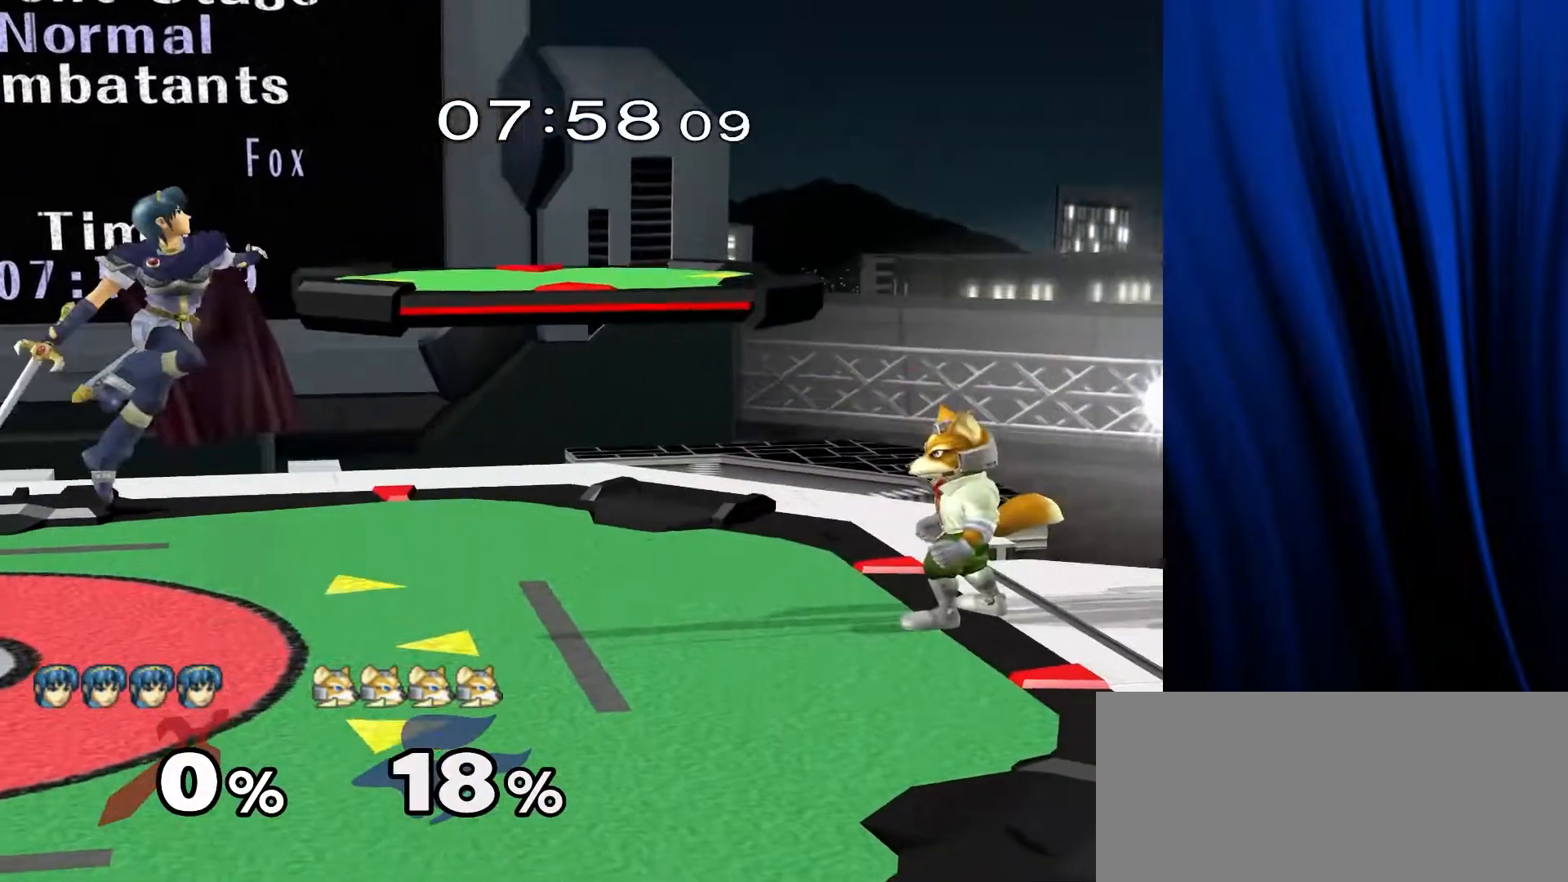
{"dt_ms": 500, "buttons": [], "left_stick": "left", "right_stick": "center", "events": [[133, "Y", "down"], [200, "left_stick", "left"], [417, "Y", "up"]]}
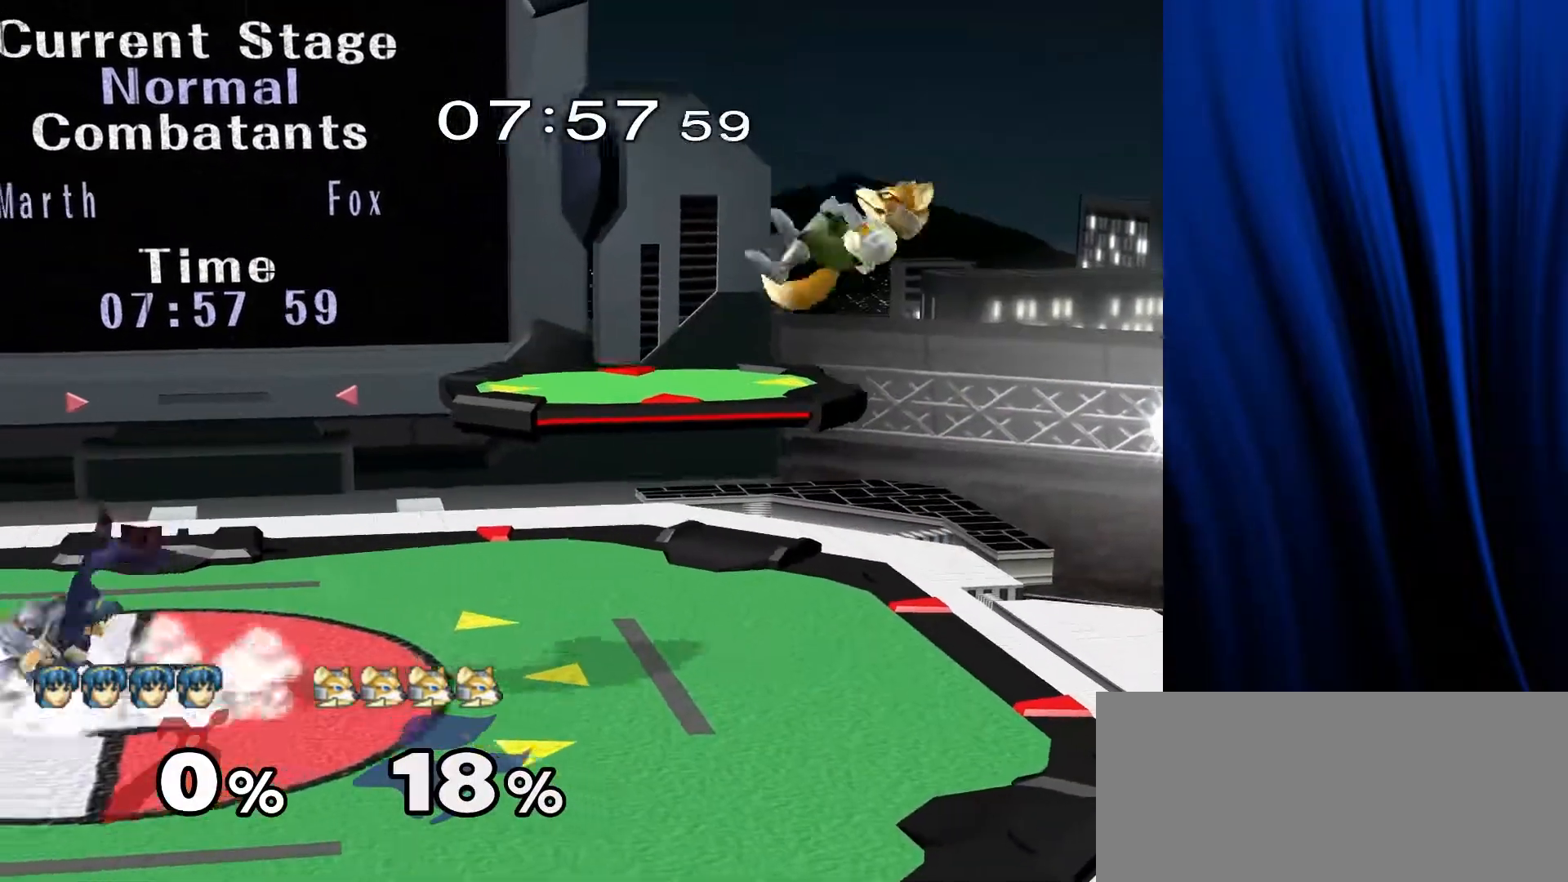
{"dt_ms": 500, "buttons": [], "left_stick": "down-left", "right_stick": "center", "events": [[100, "left_stick", "down"], [117, "Y", "down"], [233, "Y", "up"], [267, "left_stick", "left"], [350, "left_stick", "up-right"], [500, "left_stick", "down-left"]]}